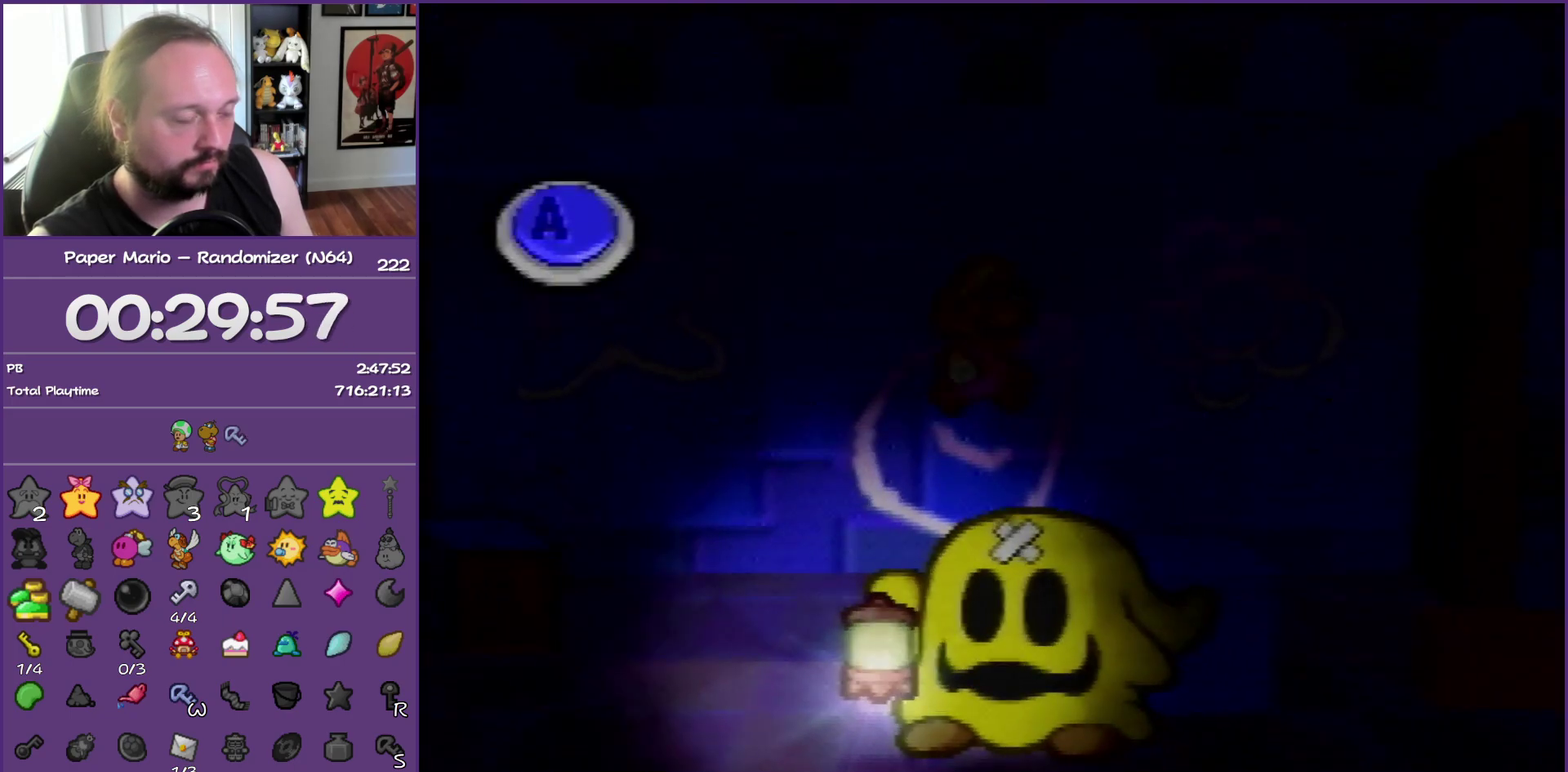
Gameplay with a controller (Nintendo layout); each line is a JSON object with the inputs held at the frame after it. "events" lists button and stick changes between this image and that frame as [ms after this image, input, new state], when the widget could be followed in between. This overlay highlights the sticks when they move; stick clicks (L3) are not distinguishable. Not read: L3 R3.
{"buttons": [], "left_stick": "center", "events": [[50, "A", "down"], [200, "A", "up"]]}
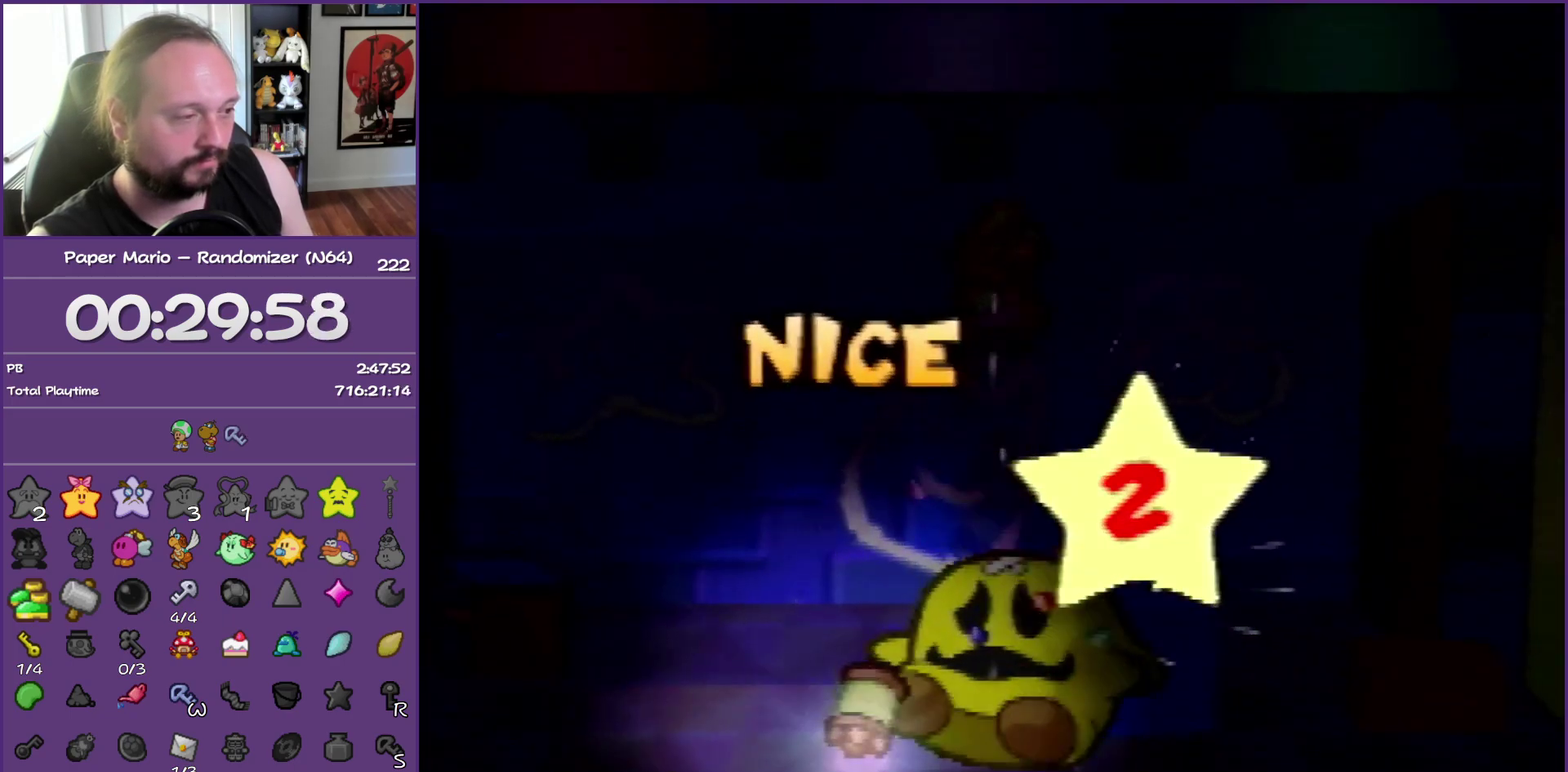
{"buttons": [], "left_stick": "center", "events": []}
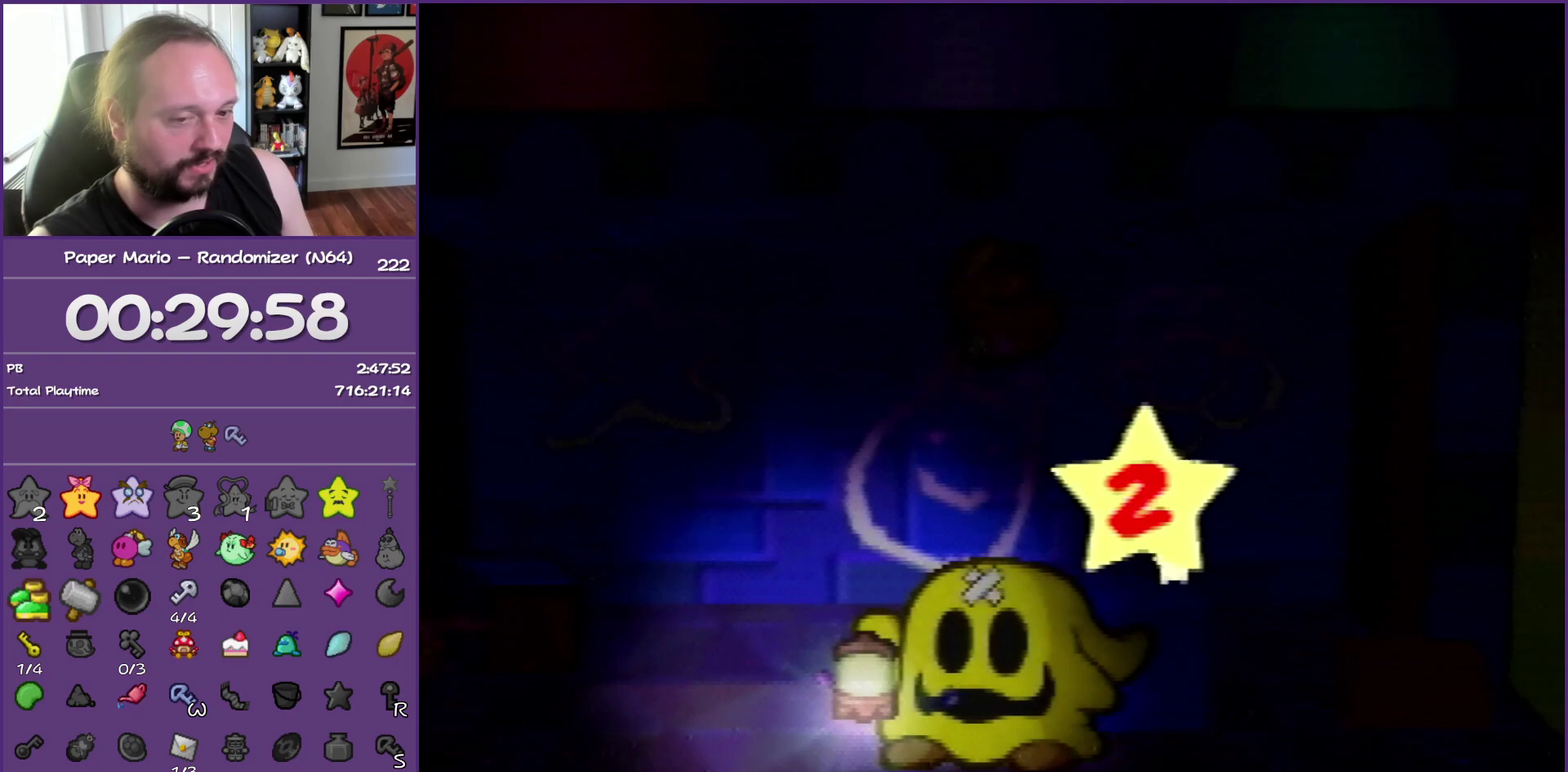
{"buttons": [], "left_stick": "center", "events": []}
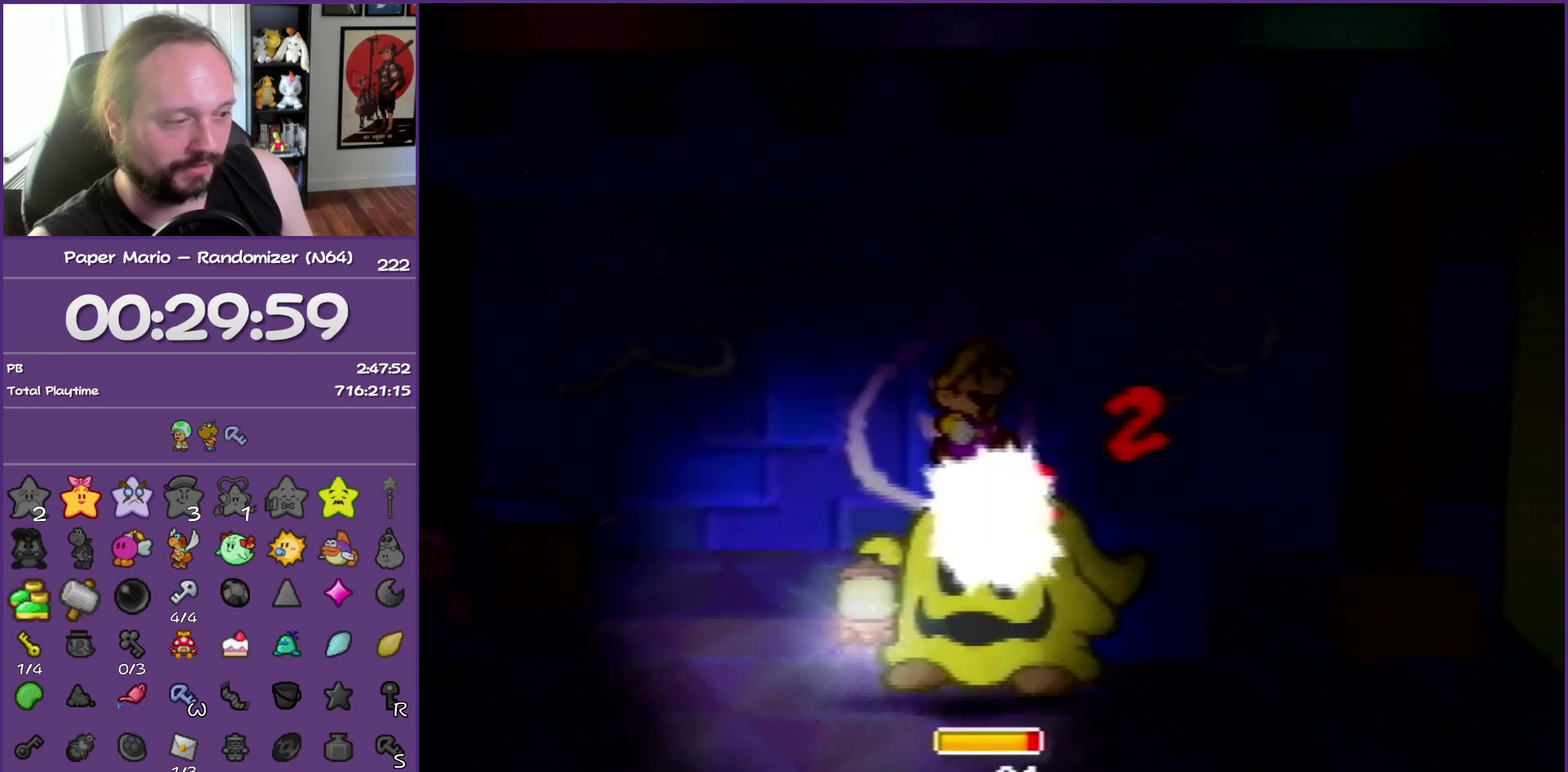
{"buttons": [], "left_stick": "center", "events": []}
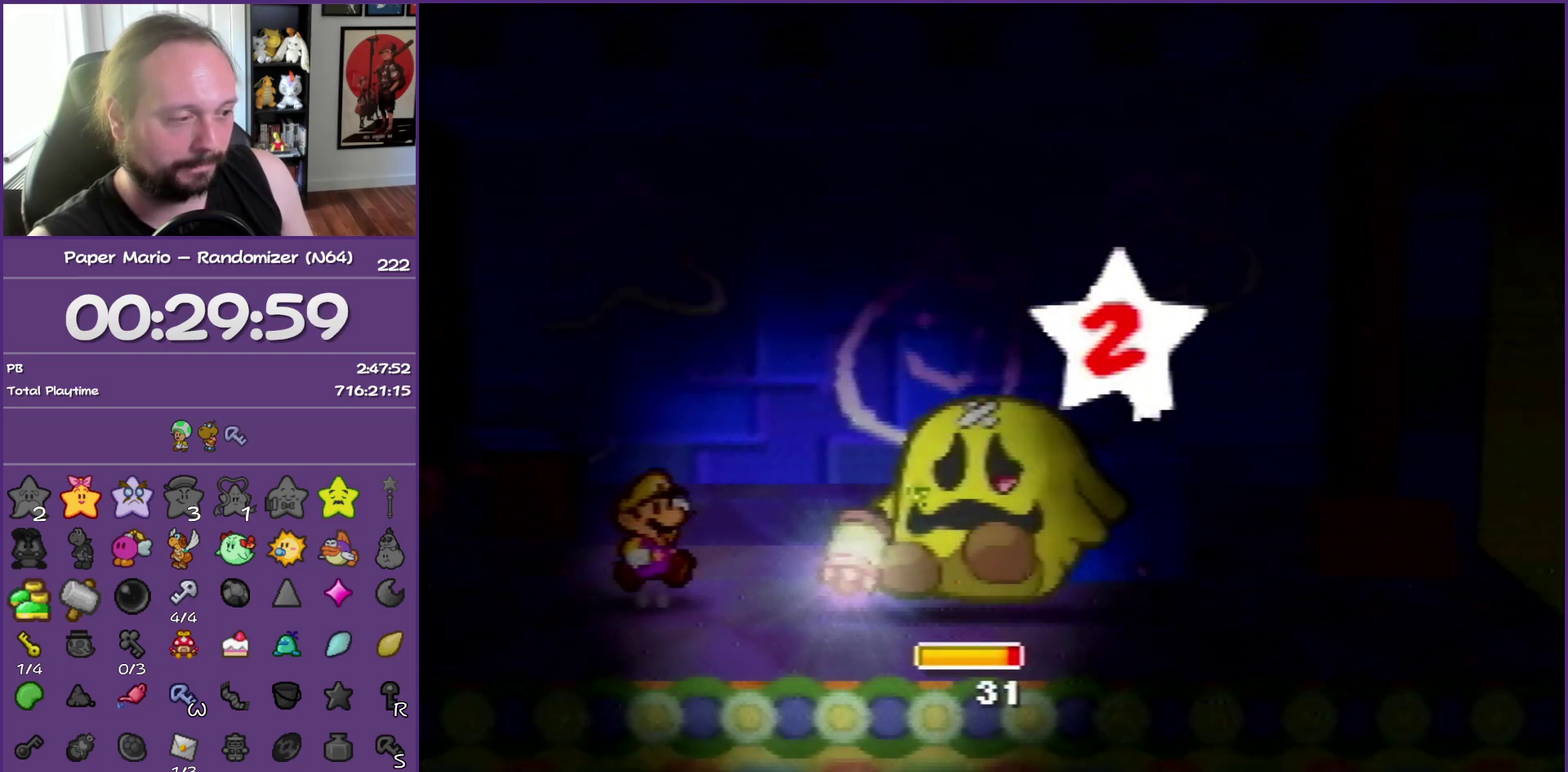
{"buttons": [], "left_stick": "center", "events": []}
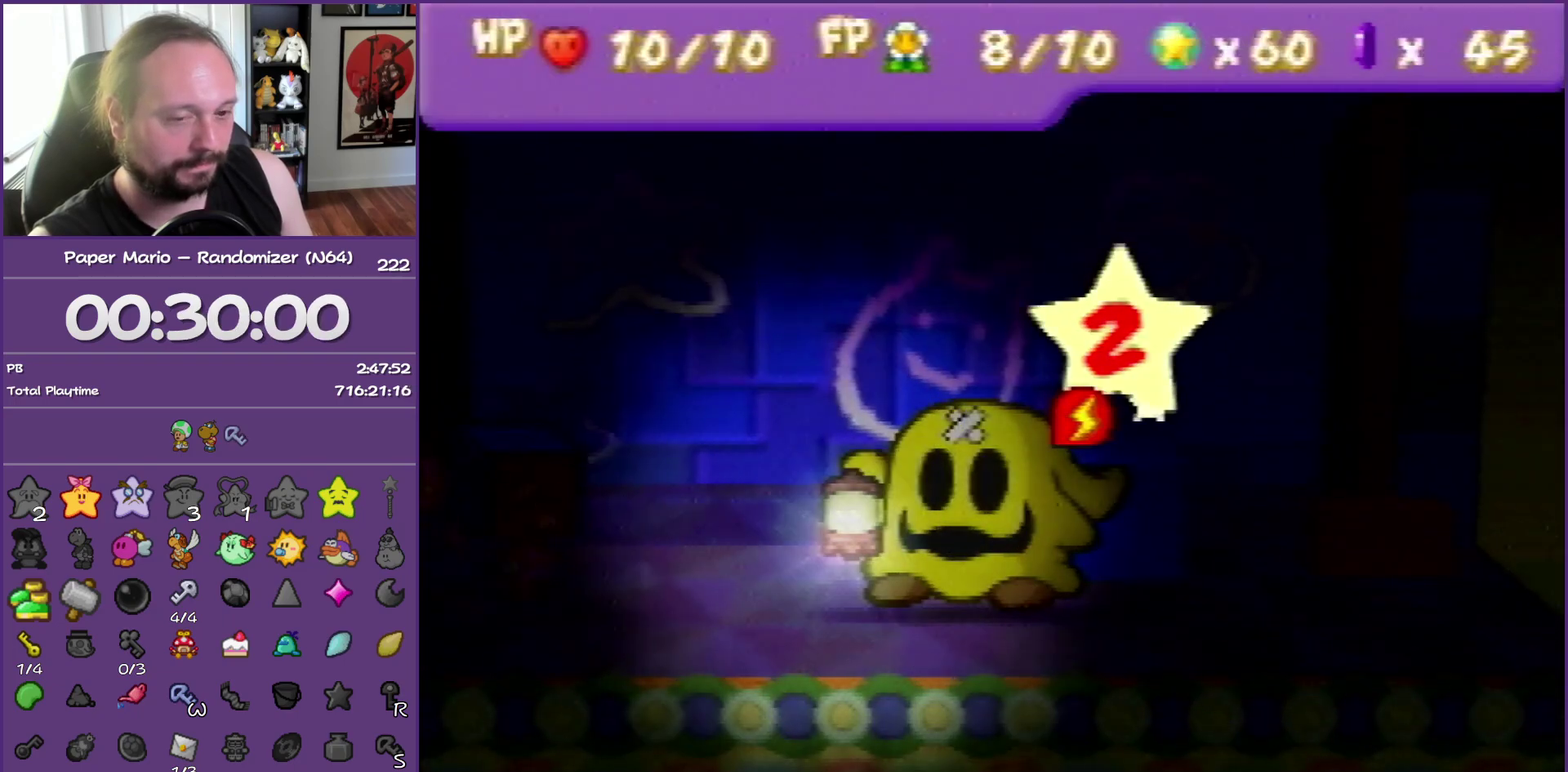
{"buttons": [], "left_stick": "center", "events": []}
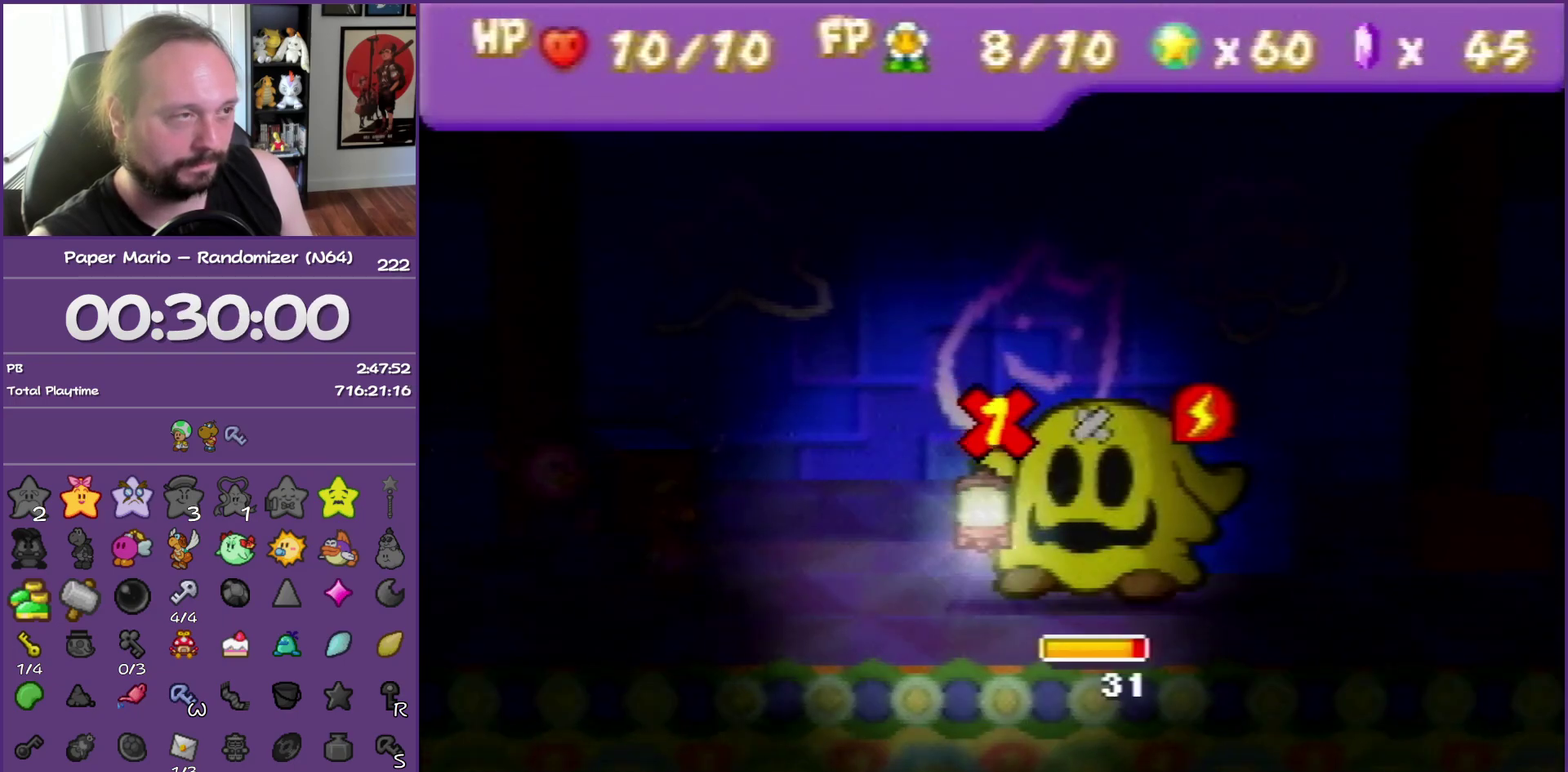
{"buttons": ["A"], "left_stick": "center", "events": [[467, "A", "down"]]}
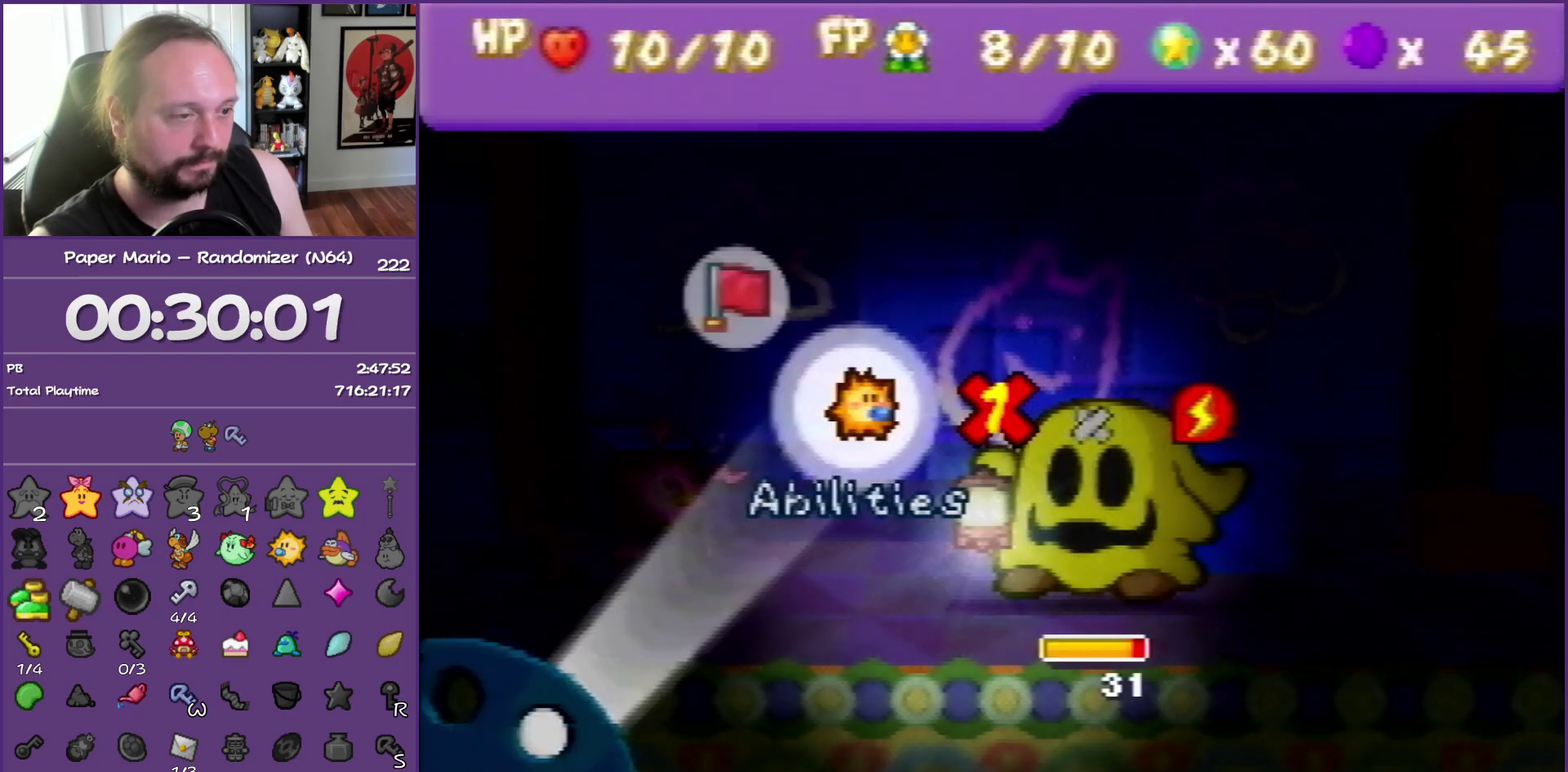
{"buttons": ["A"], "left_stick": "center", "events": [[67, "A", "up"], [167, "A", "down"], [267, "A", "up"], [300, "left_stick", "right"], [450, "A", "down"], [467, "left_stick", "center"]]}
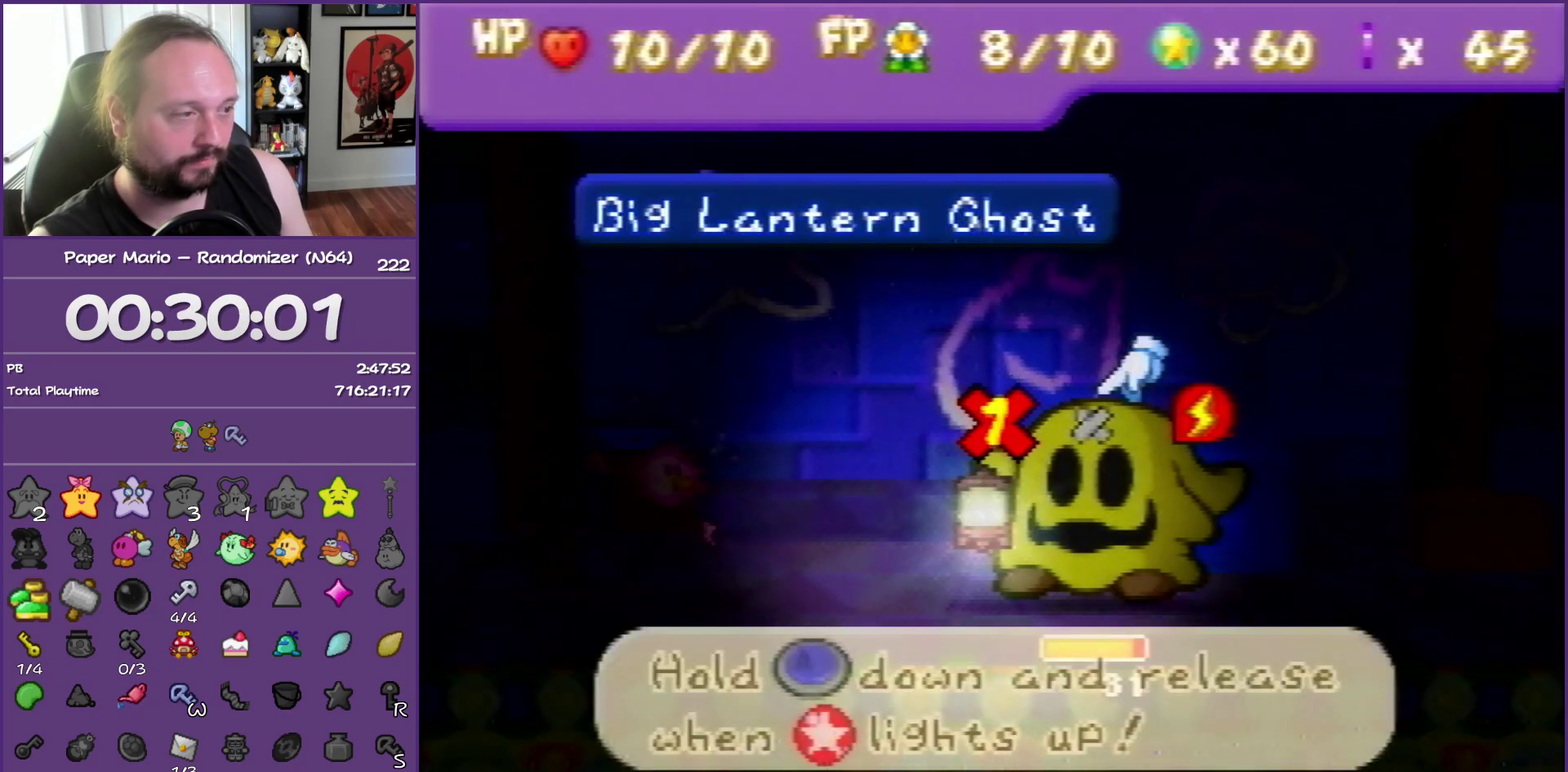
{"buttons": ["A"], "left_stick": "center", "events": []}
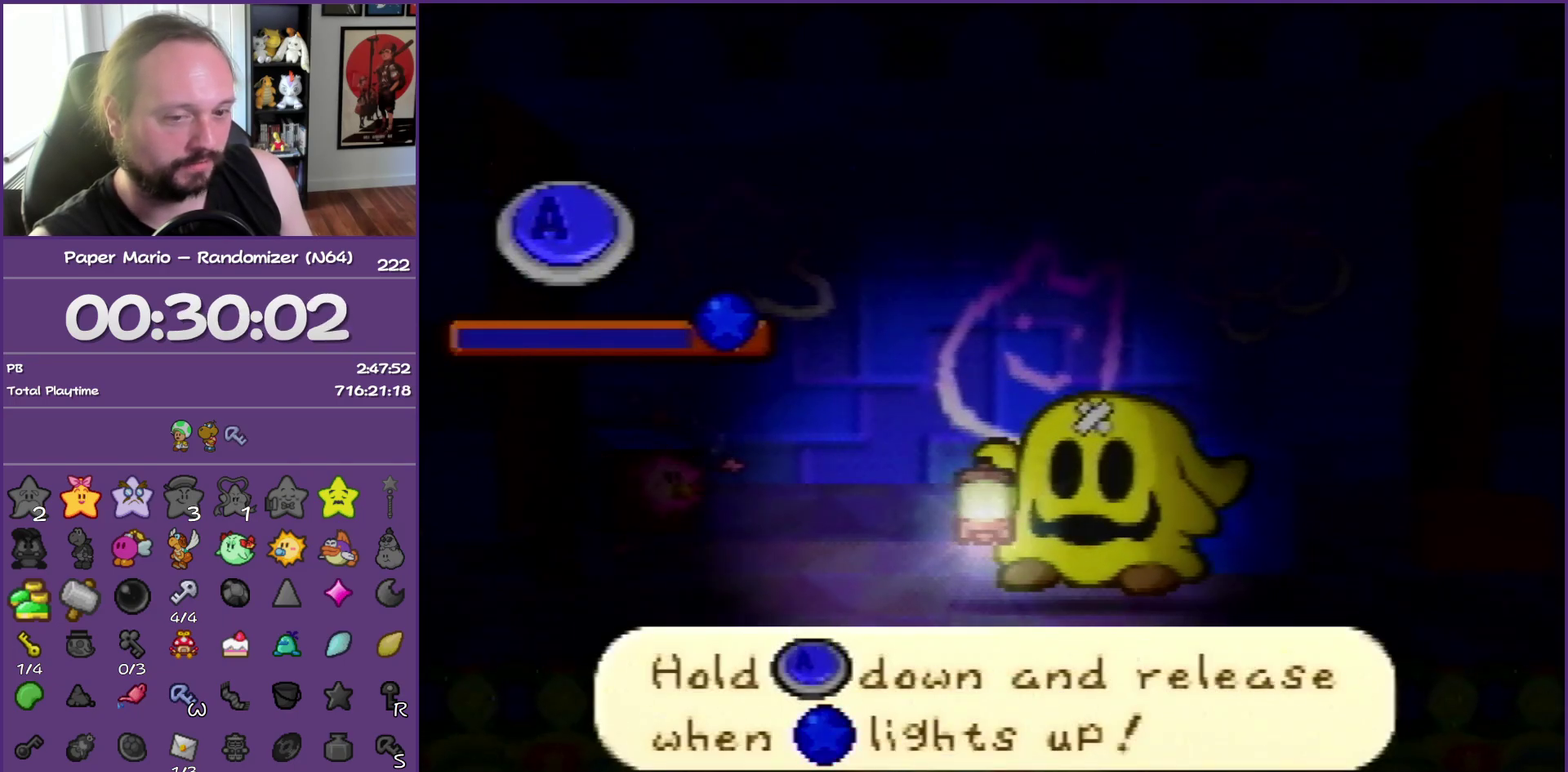
{"buttons": ["A"], "left_stick": "center", "events": []}
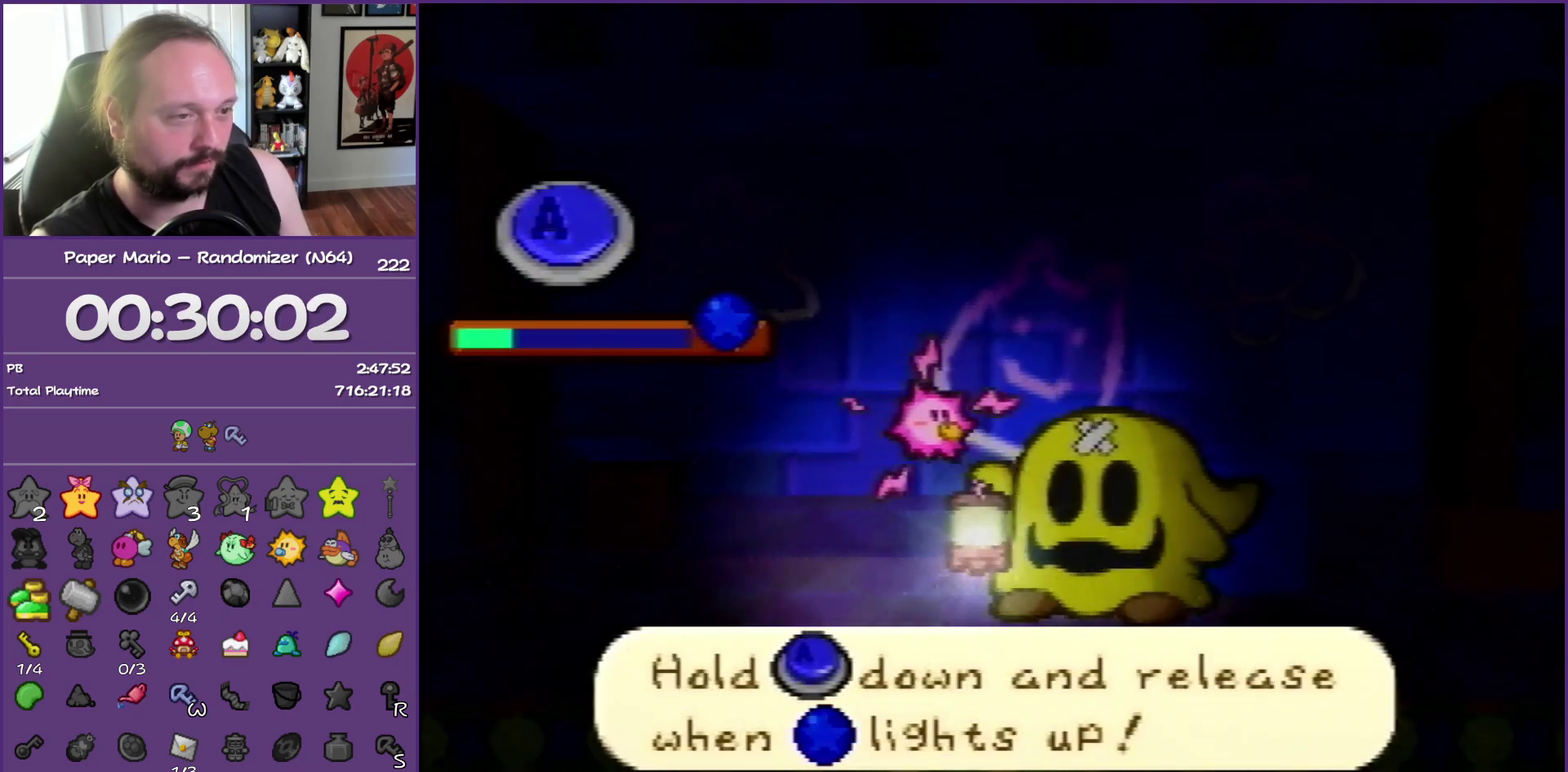
{"buttons": ["A"], "left_stick": "center", "events": []}
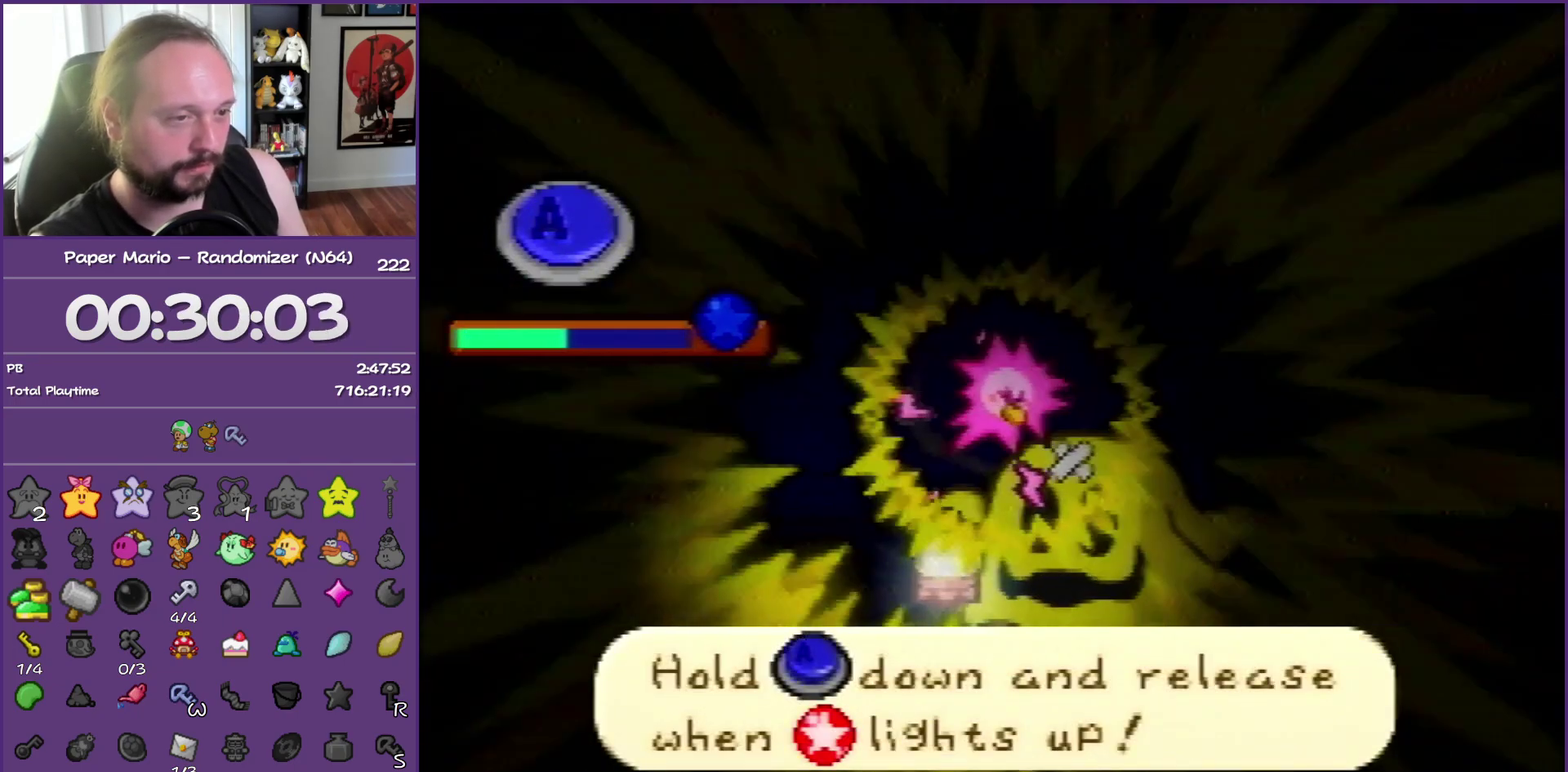
{"buttons": ["A"], "left_stick": "center", "events": []}
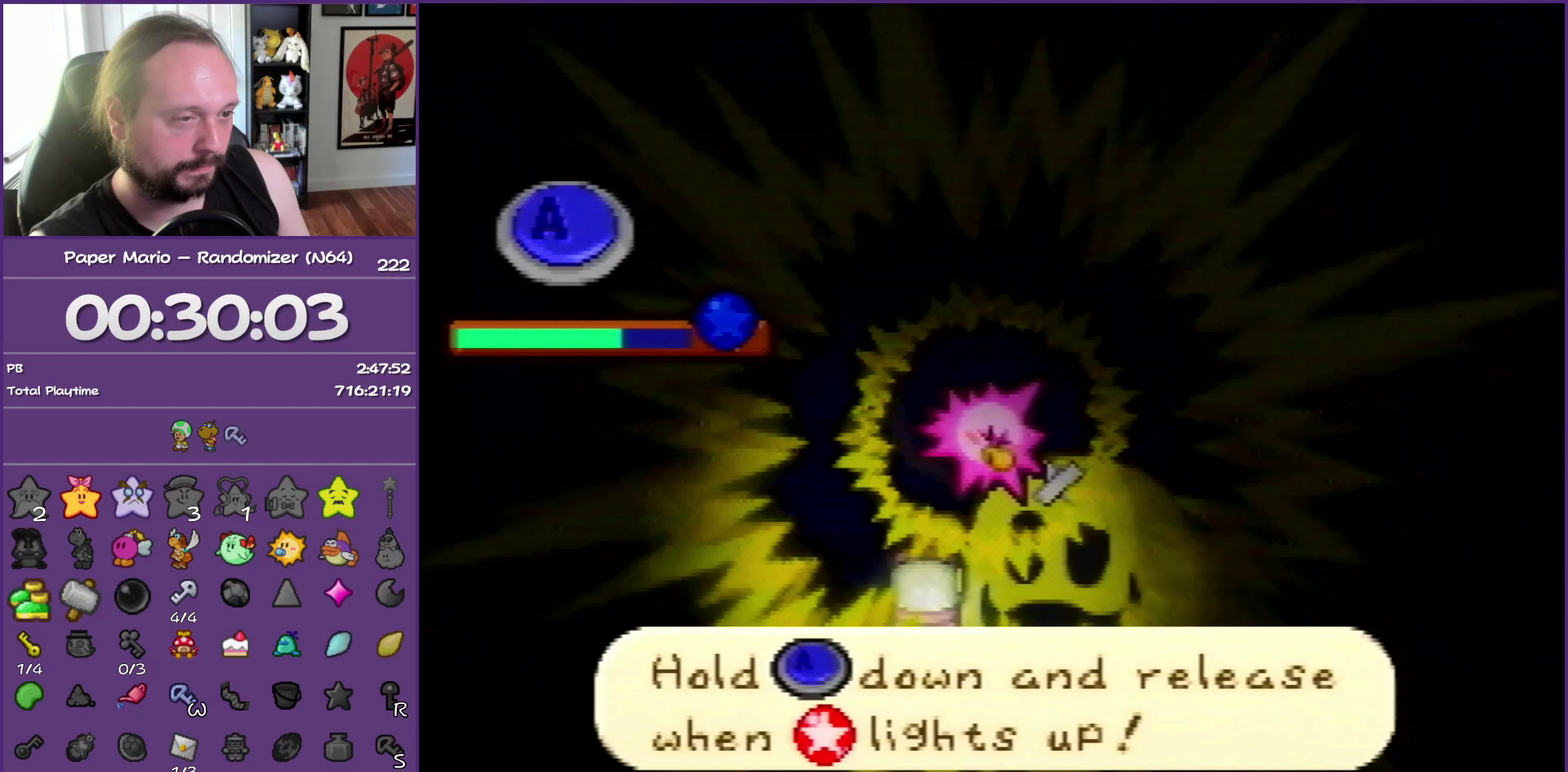
{"buttons": ["A"], "left_stick": "center", "events": []}
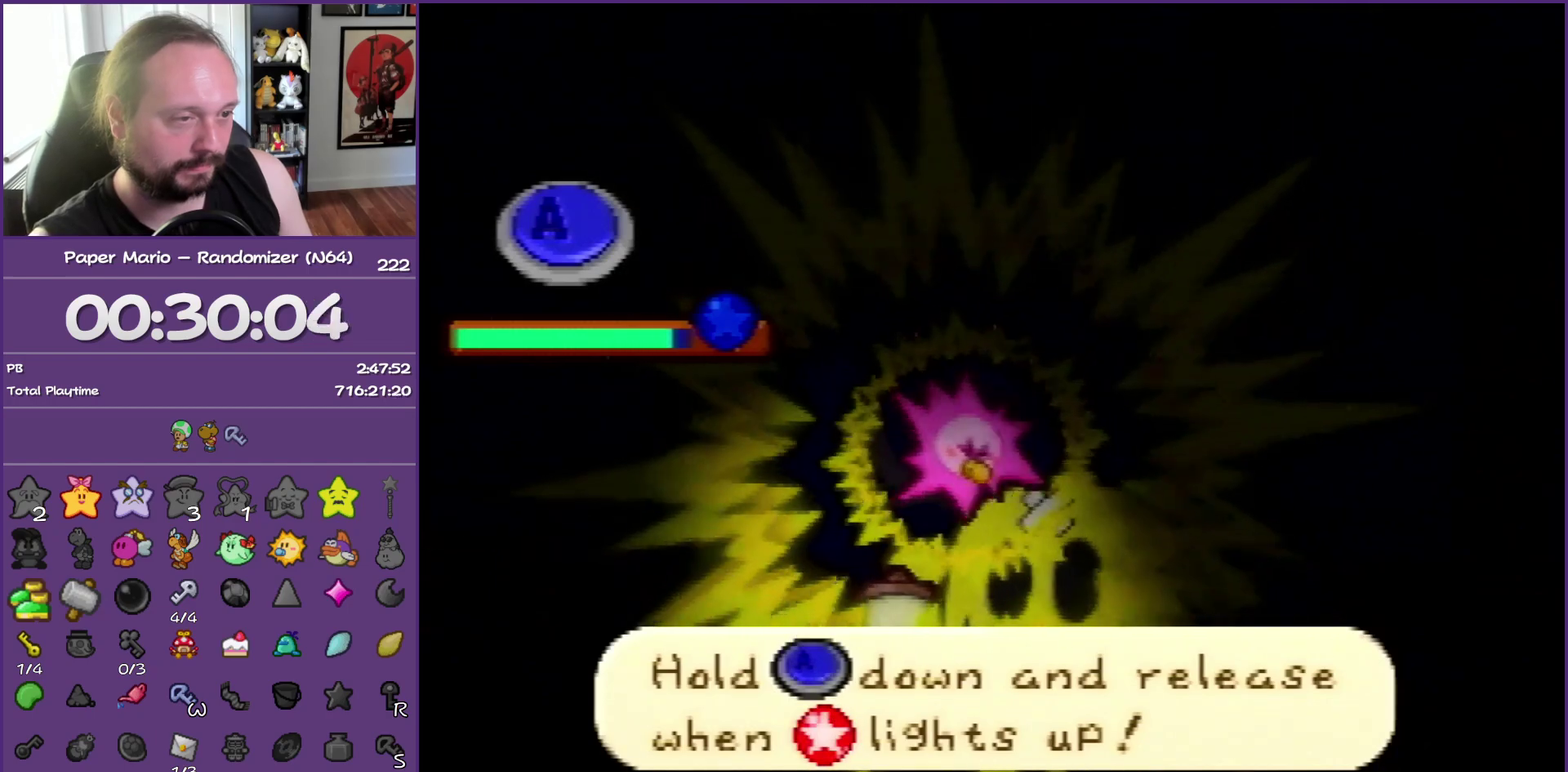
{"buttons": [], "left_stick": "center", "events": [[150, "A", "up"]]}
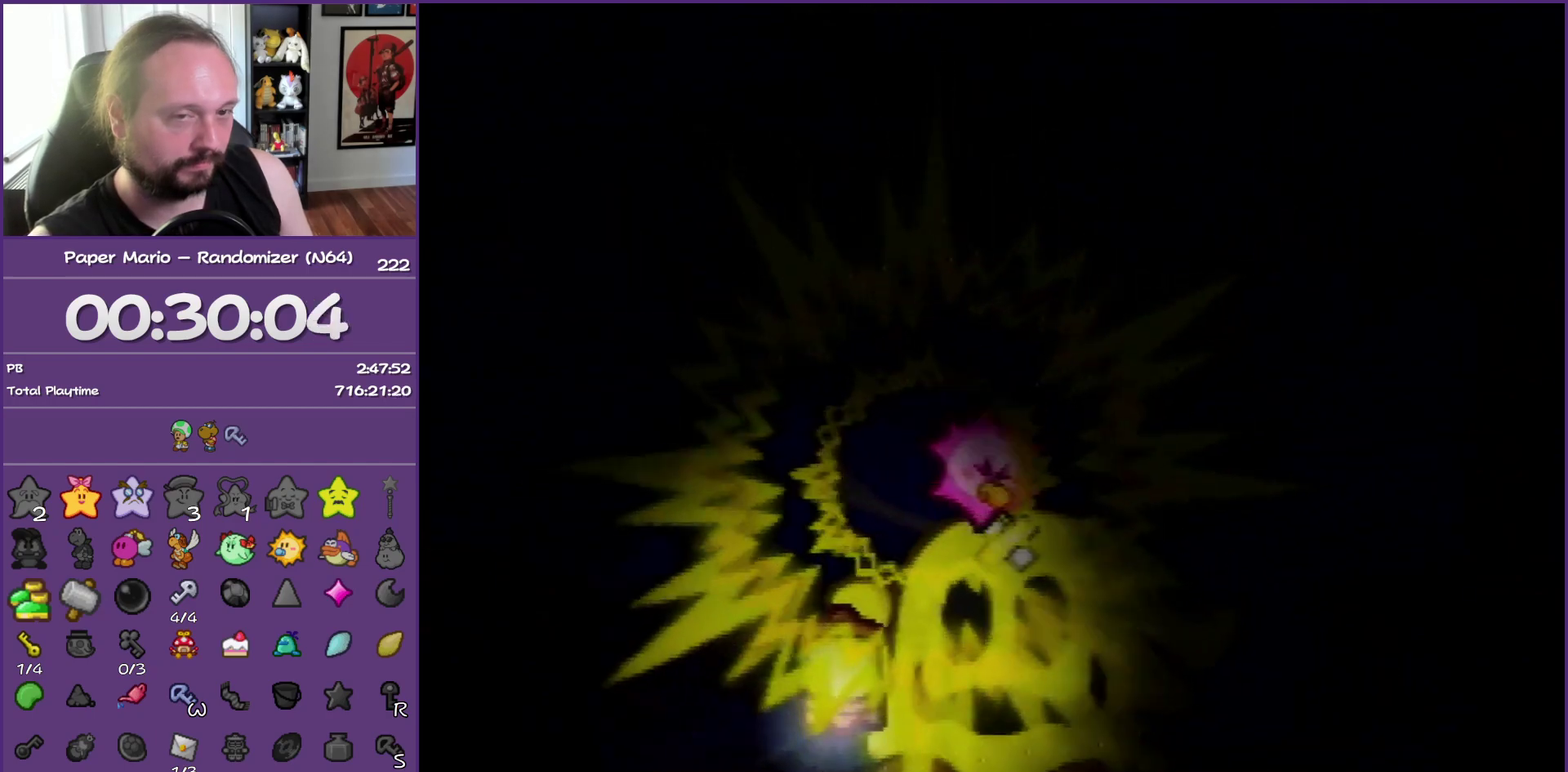
{"buttons": [], "left_stick": "center", "events": []}
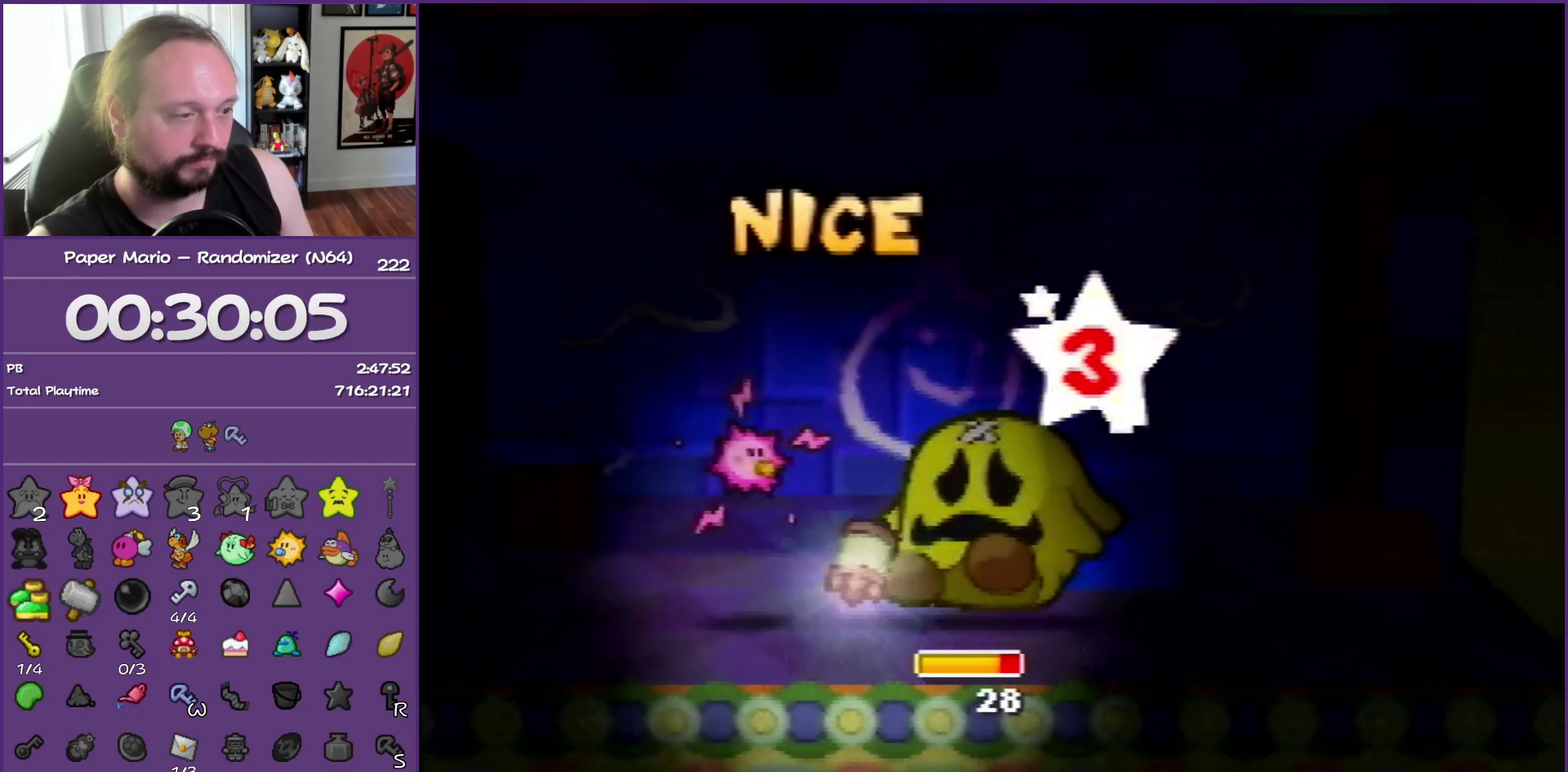
{"buttons": [], "left_stick": "center", "events": []}
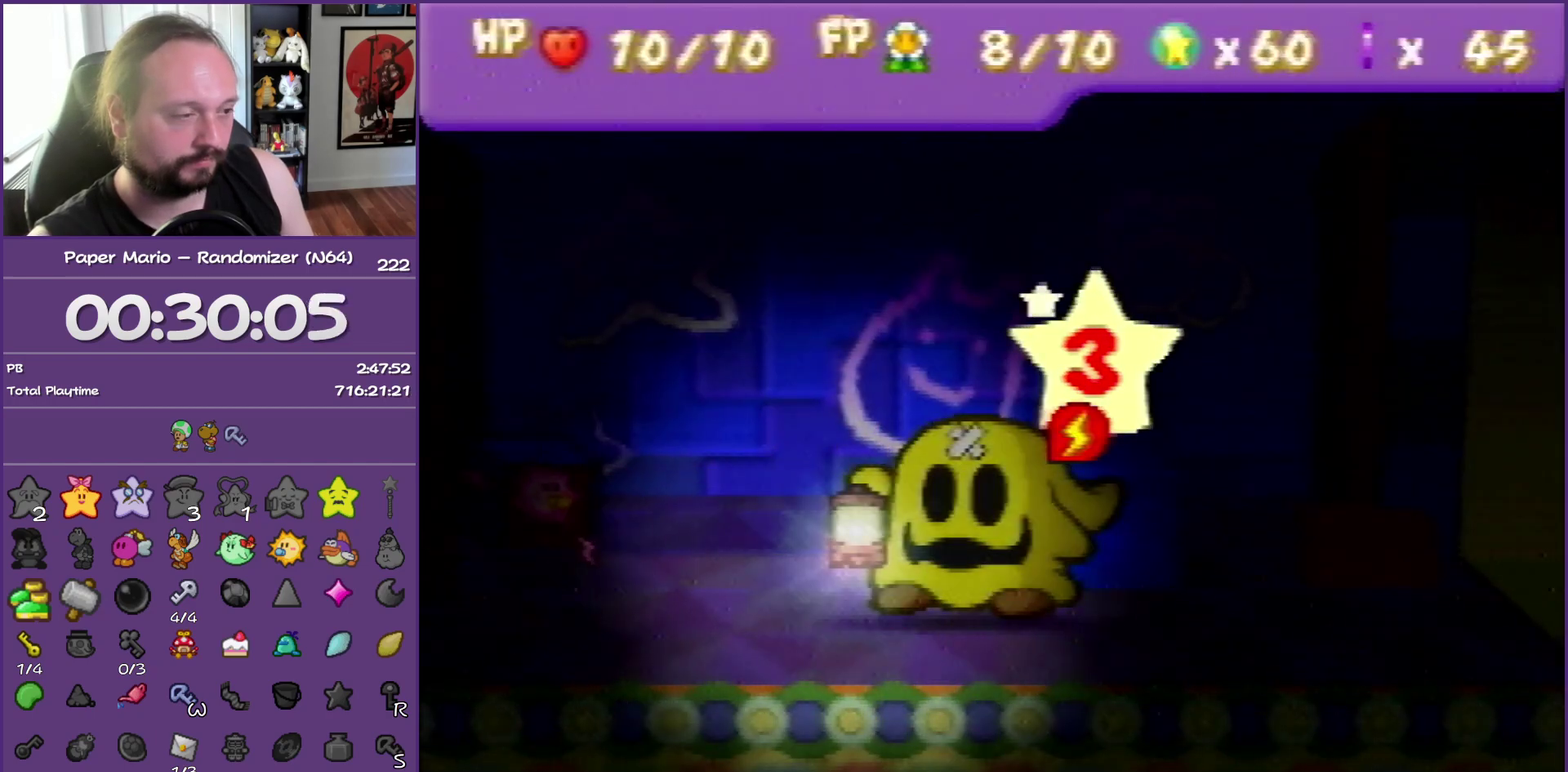
{"buttons": [], "left_stick": "center", "events": []}
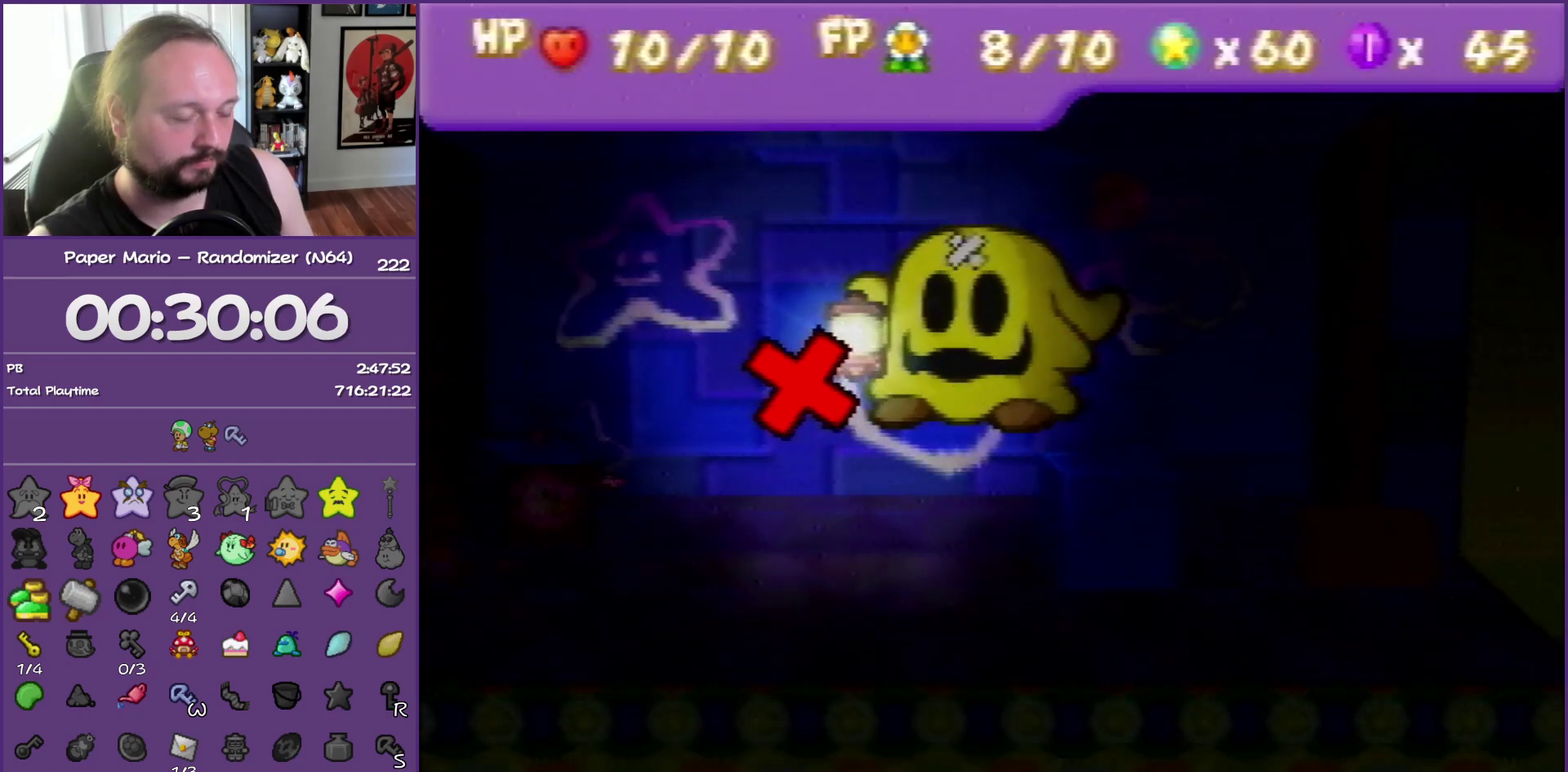
{"buttons": [], "left_stick": "center", "events": []}
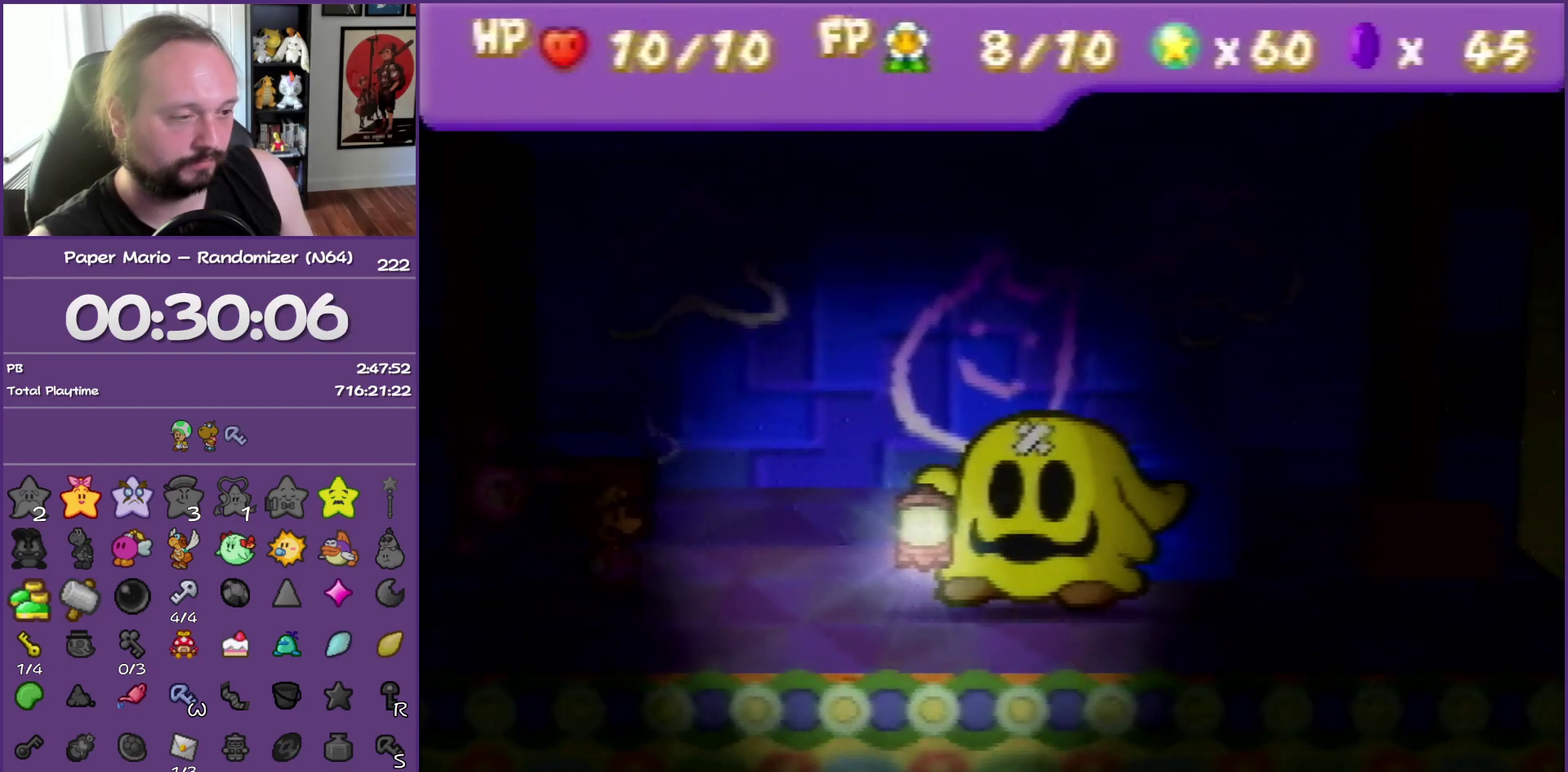
{"buttons": [], "left_stick": "center", "events": []}
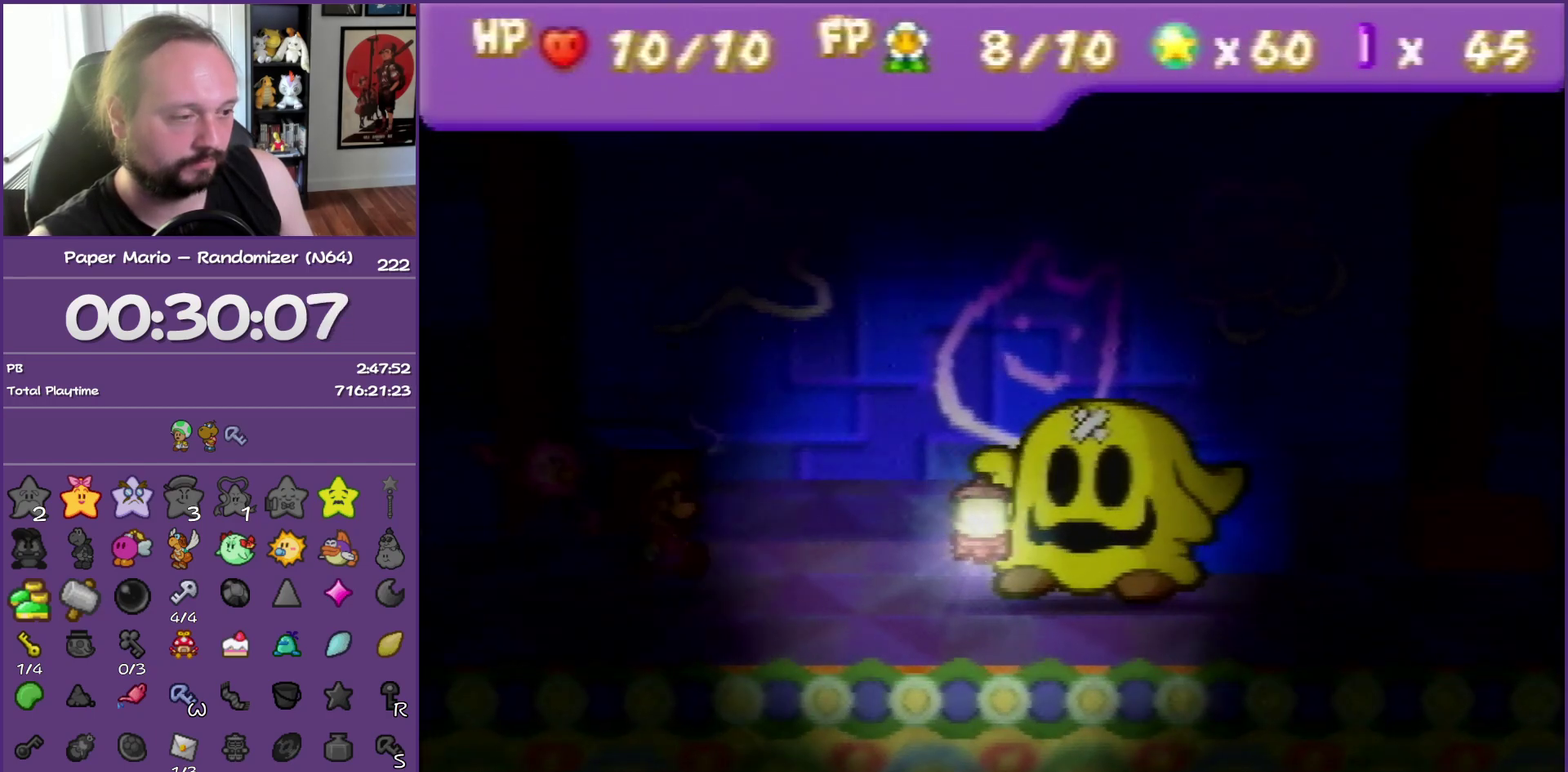
{"buttons": [], "left_stick": "center", "events": []}
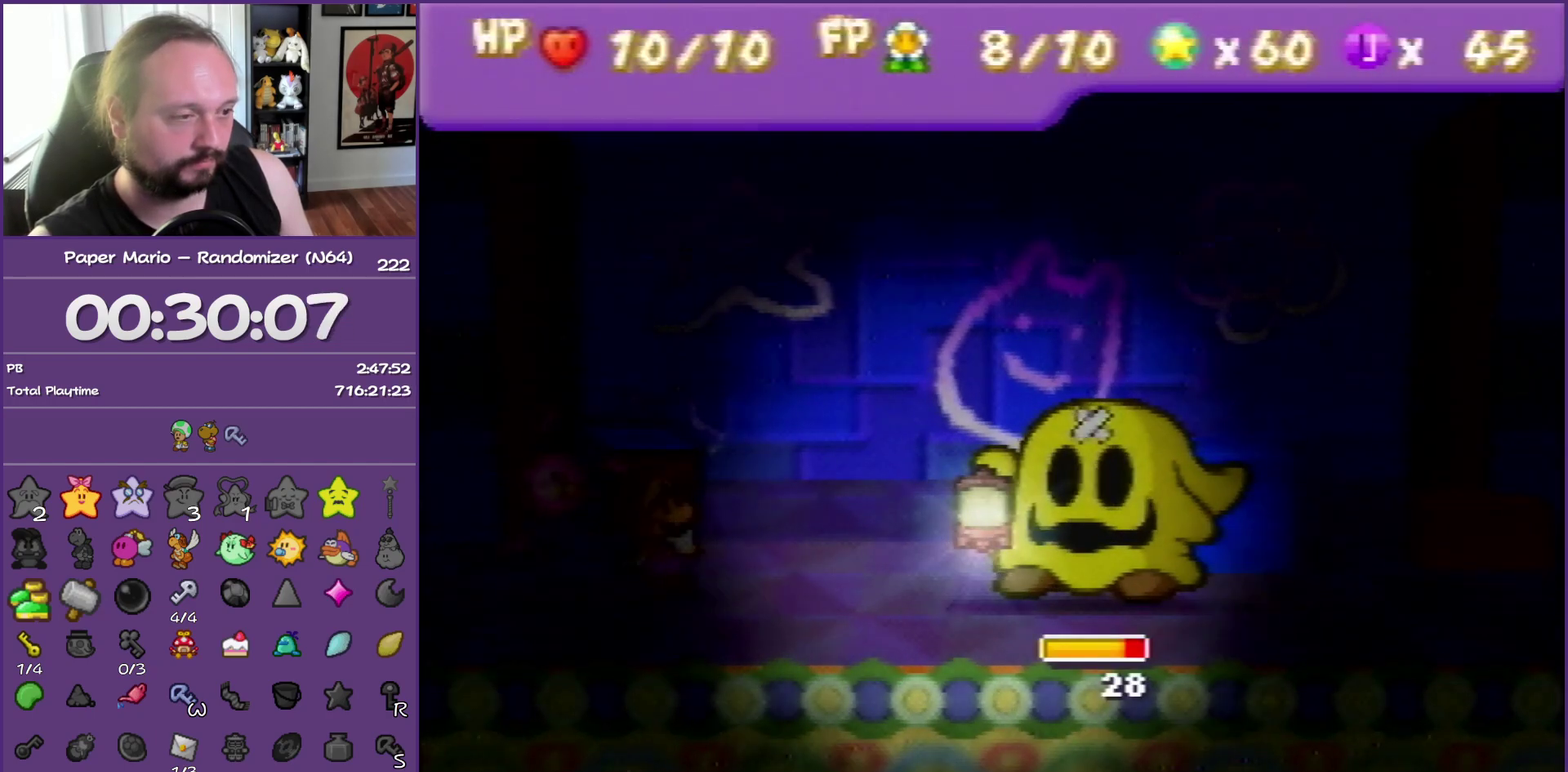
{"buttons": [], "left_stick": "right", "events": [[233, "A", "down"], [383, "left_stick", "right"], [400, "A", "up"]]}
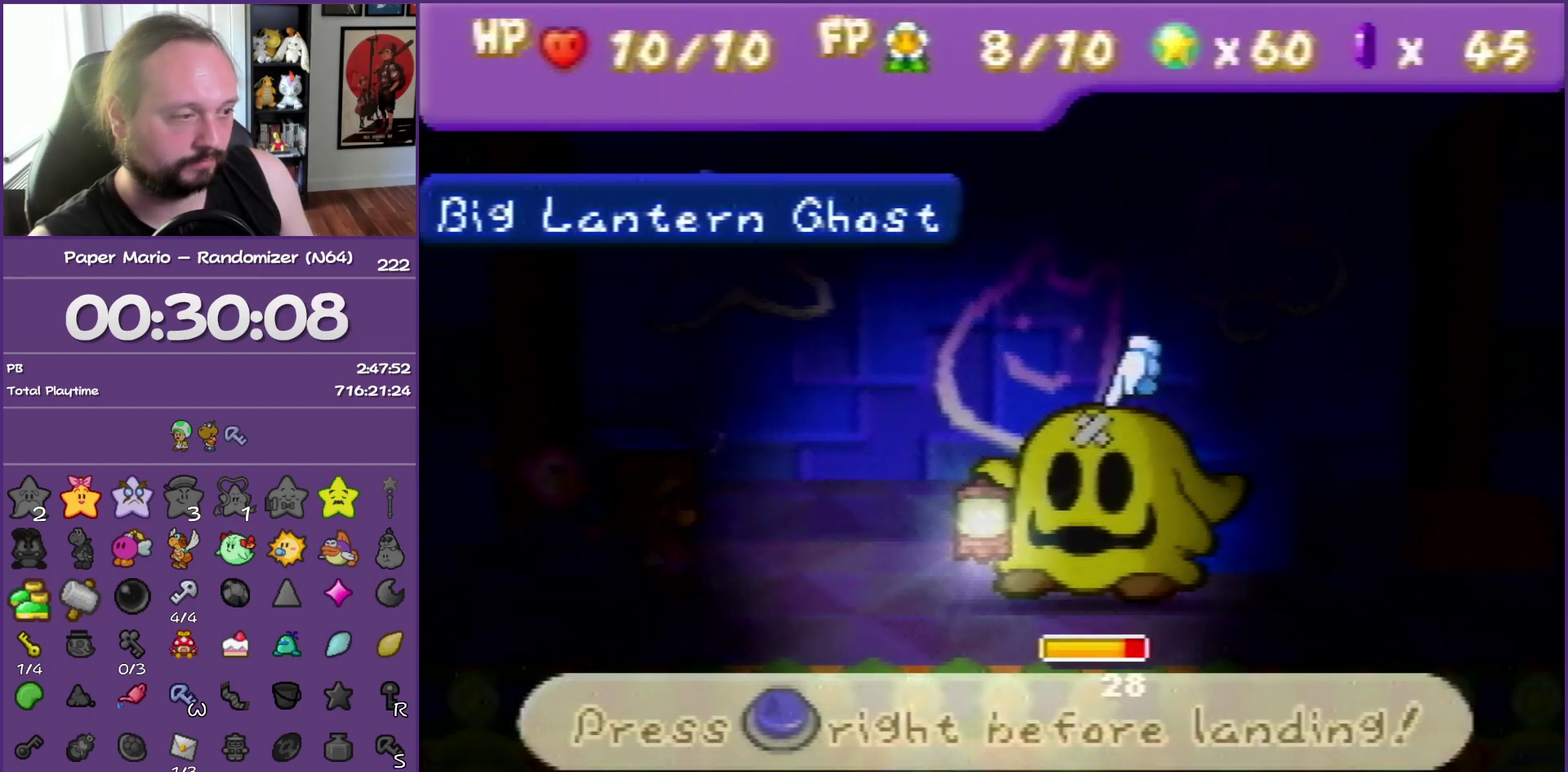
{"buttons": [], "left_stick": "center", "events": [[50, "left_stick", "center"], [133, "A", "down"], [283, "A", "up"]]}
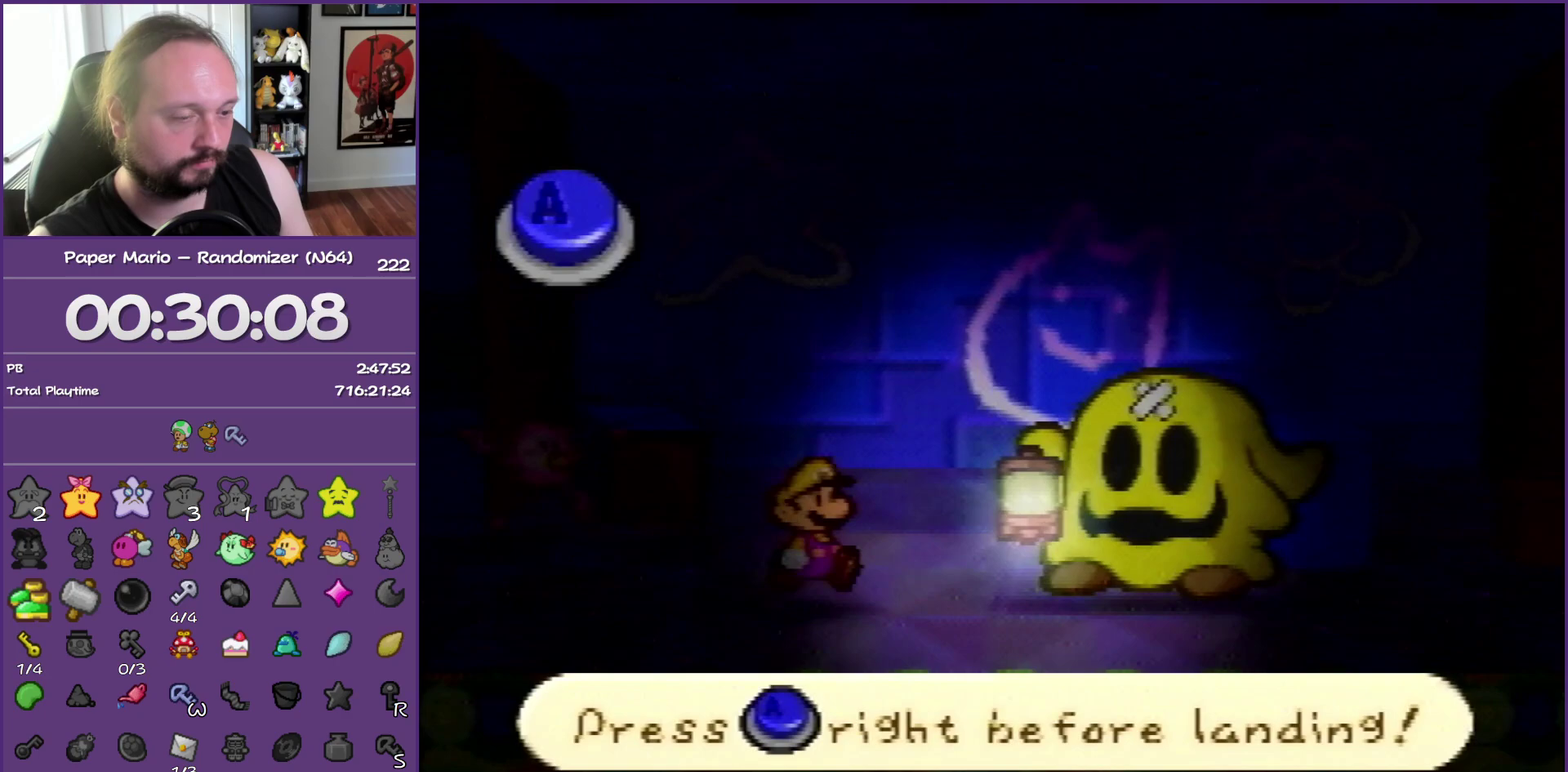
{"buttons": [], "left_stick": "center", "events": [[83, "A", "down"], [183, "A", "up"]]}
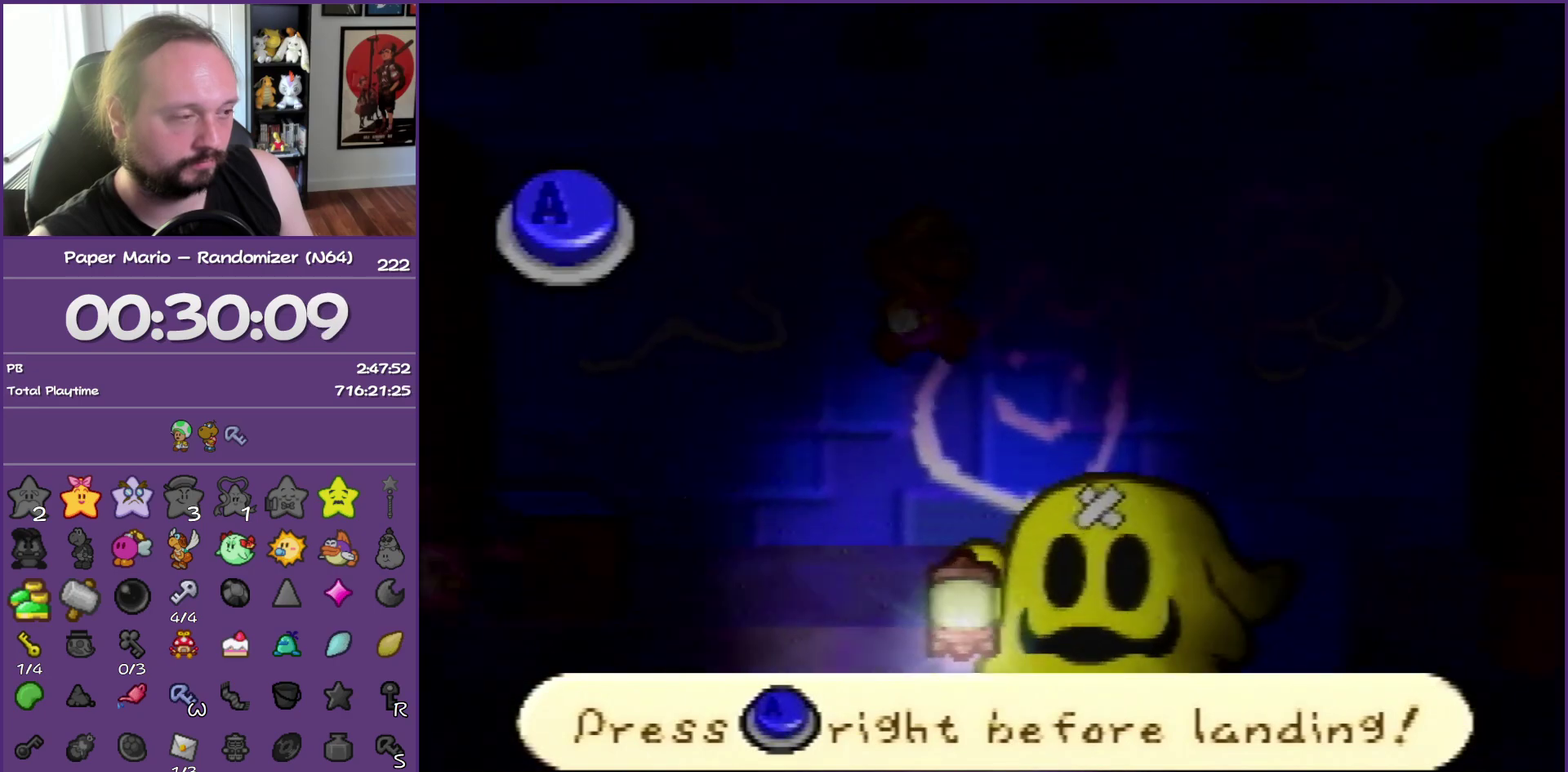
{"buttons": [], "left_stick": "center", "events": [[300, "A", "down"], [433, "A", "up"]]}
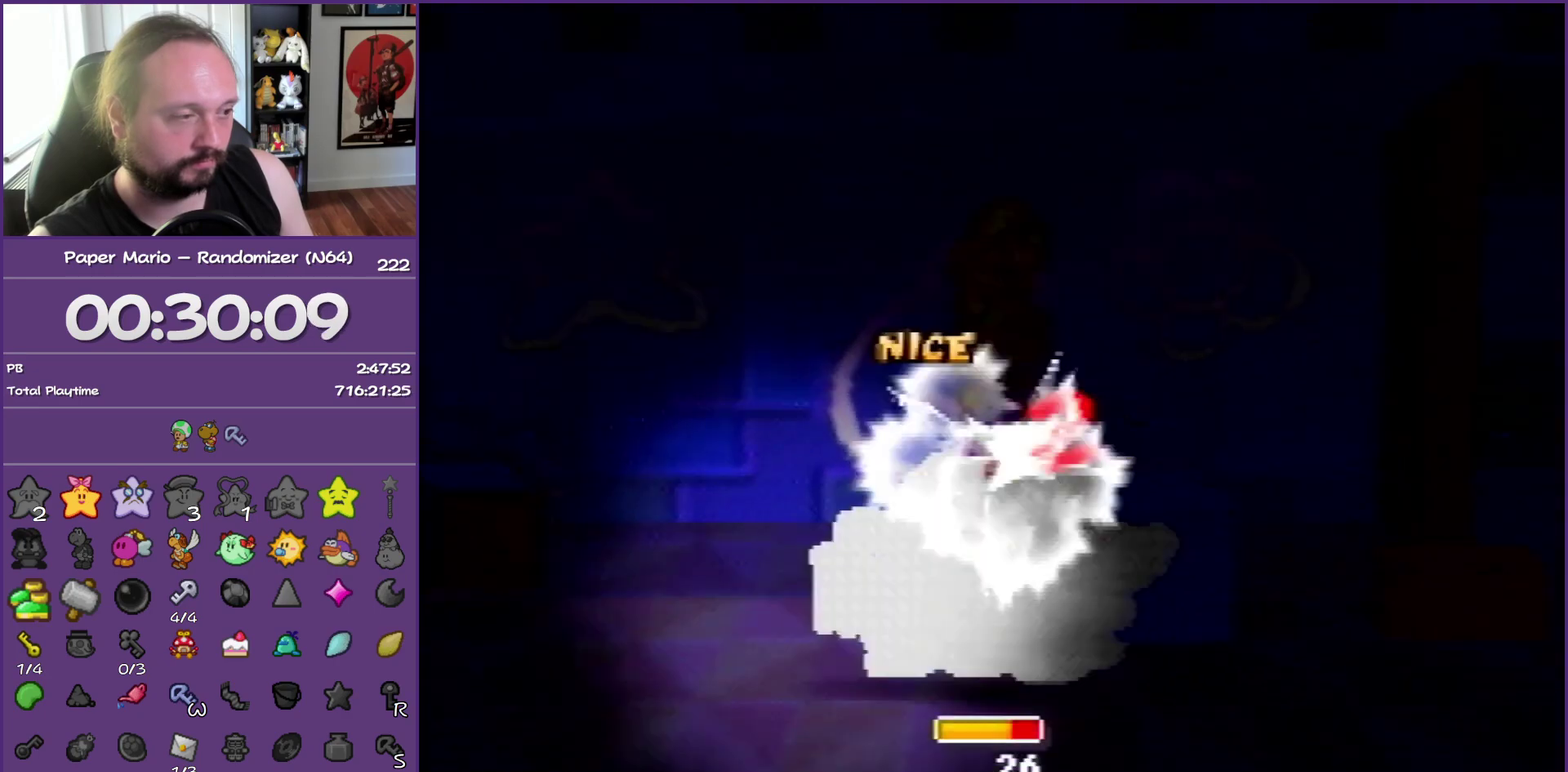
{"buttons": [], "left_stick": "center", "events": []}
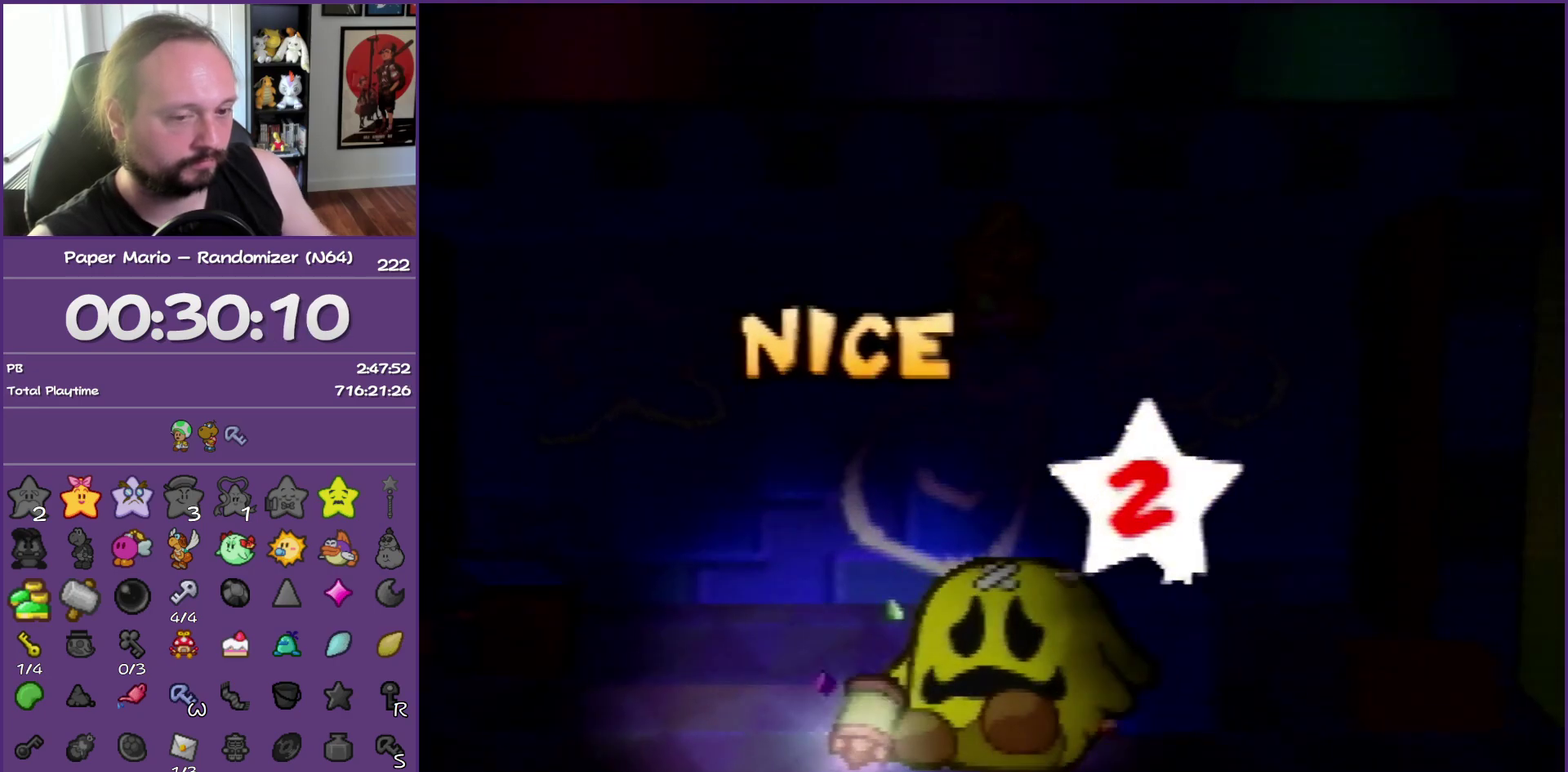
{"buttons": [], "left_stick": "center", "events": []}
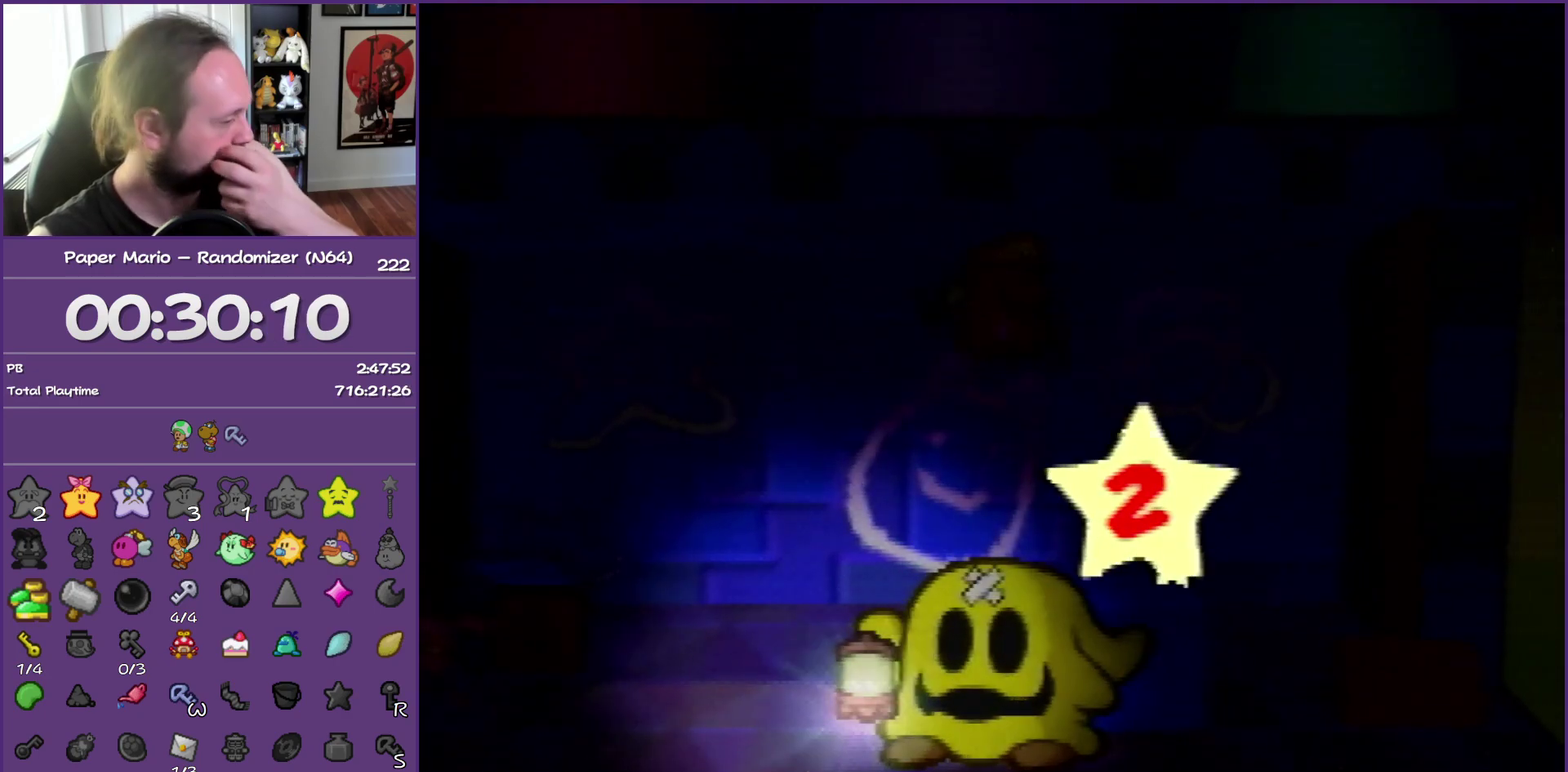
{"buttons": [], "left_stick": "center", "events": []}
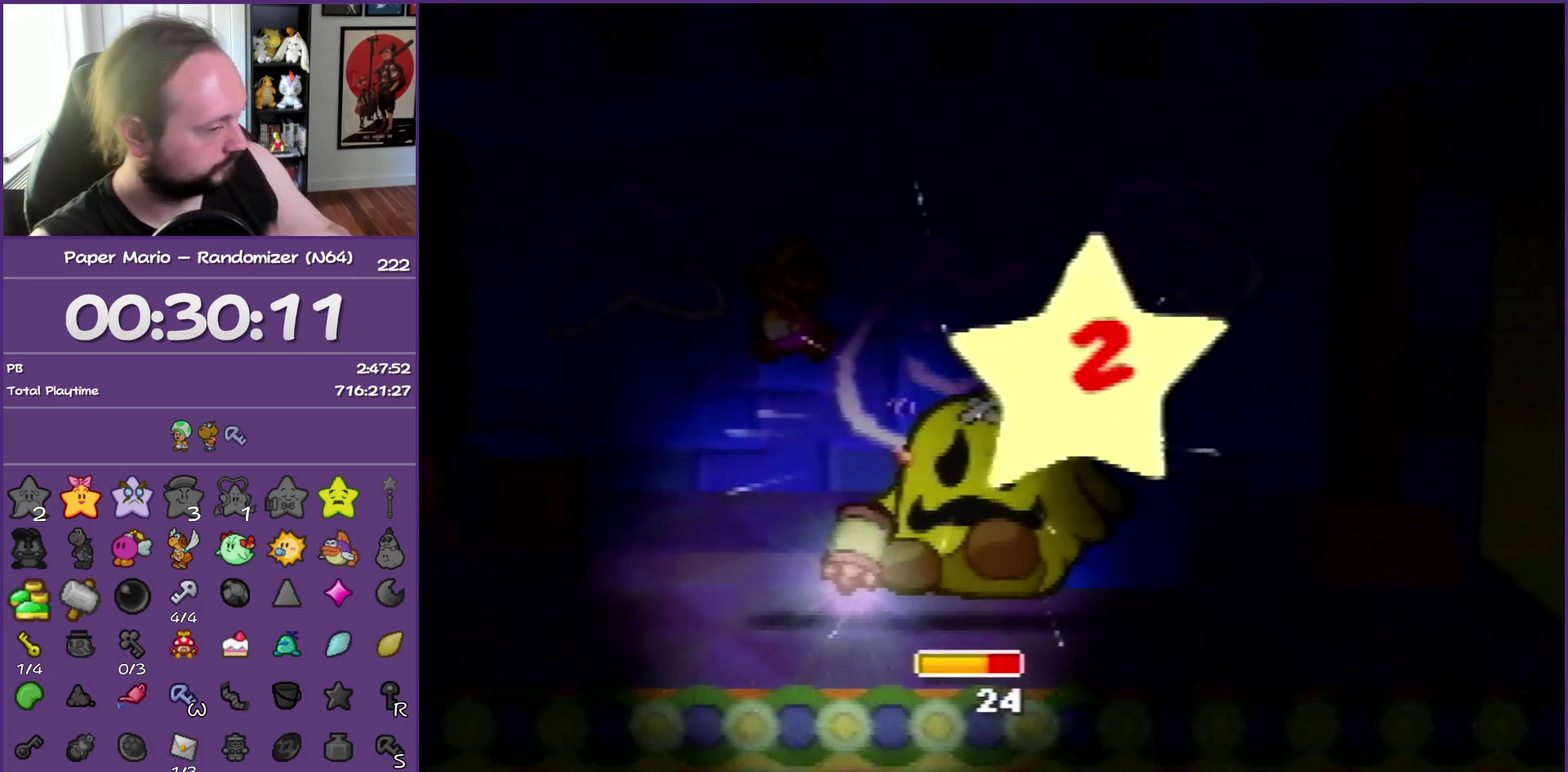
{"buttons": [], "left_stick": "center", "events": []}
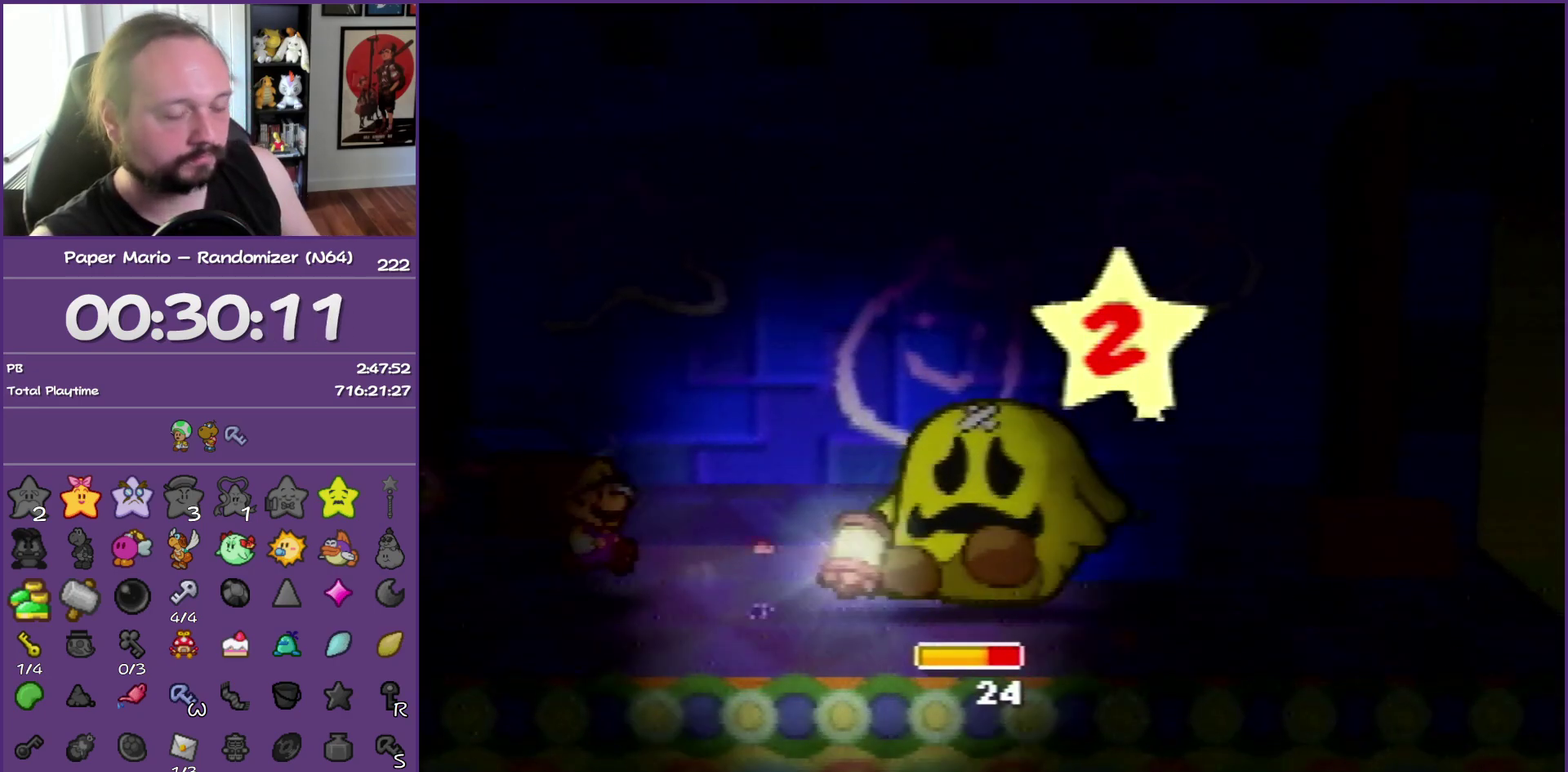
{"buttons": [], "left_stick": "center", "events": []}
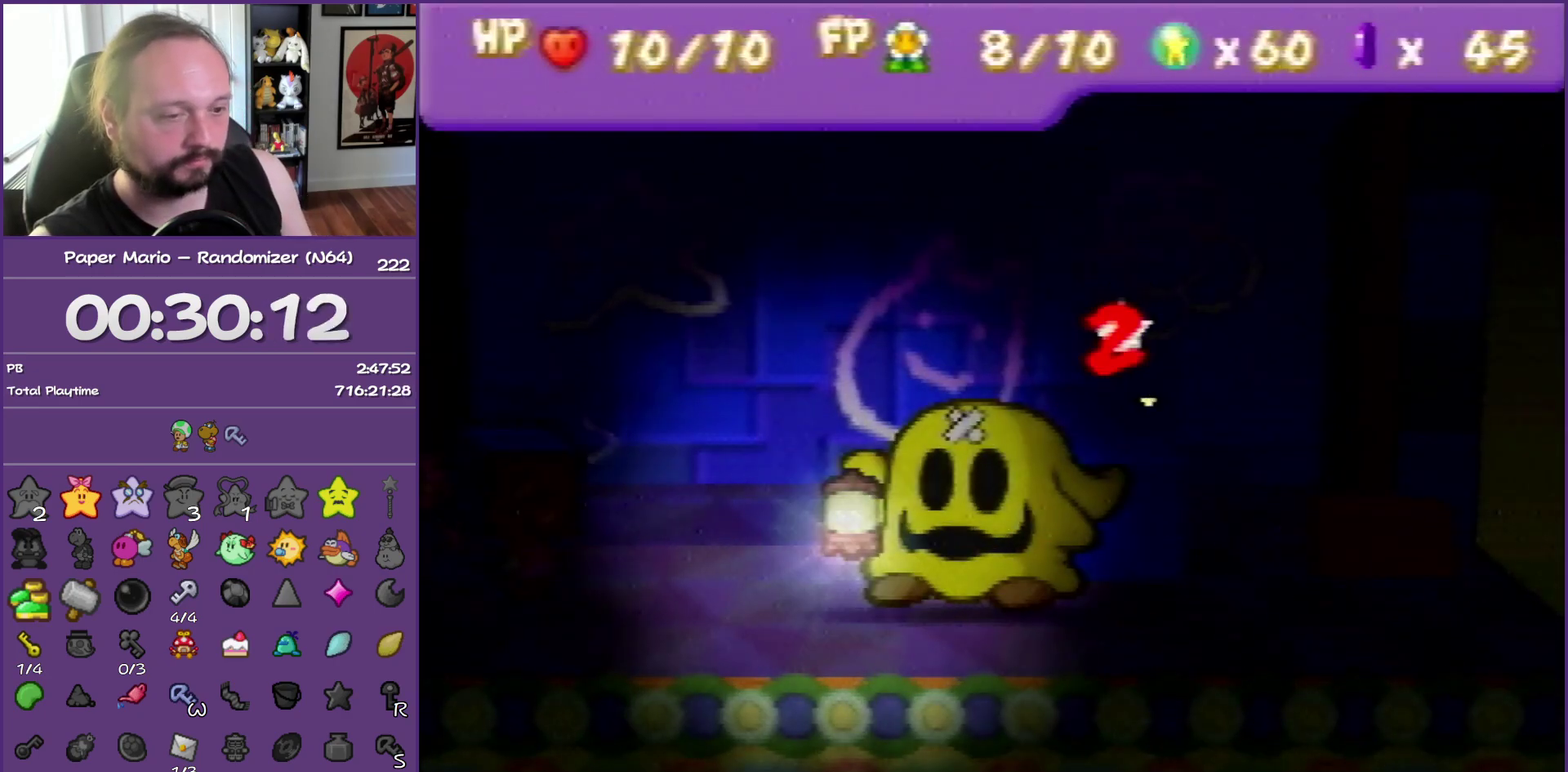
{"buttons": [], "left_stick": "center", "events": []}
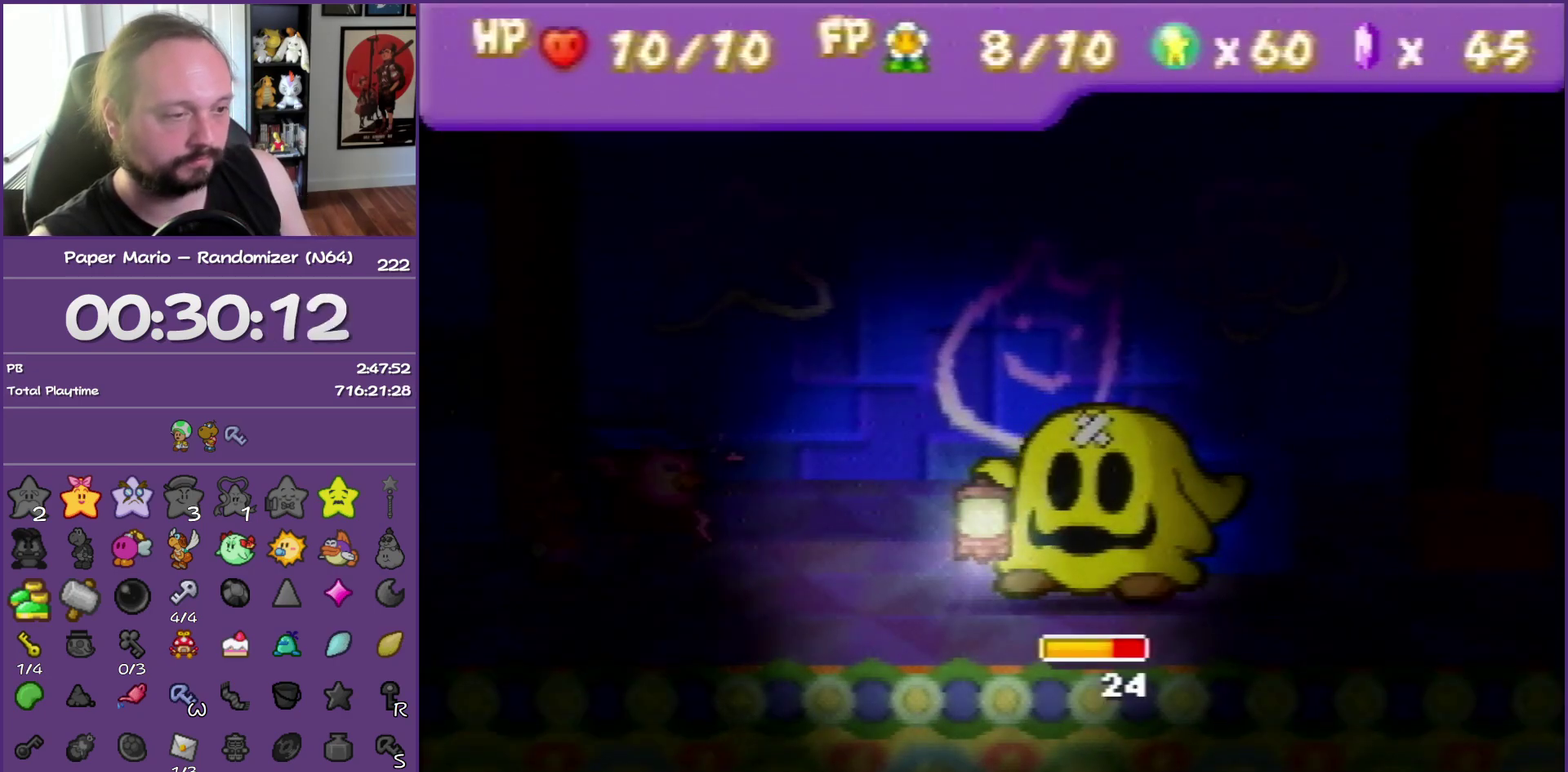
{"buttons": [], "left_stick": "down", "events": [[217, "A", "down"], [350, "A", "up"], [383, "left_stick", "down"]]}